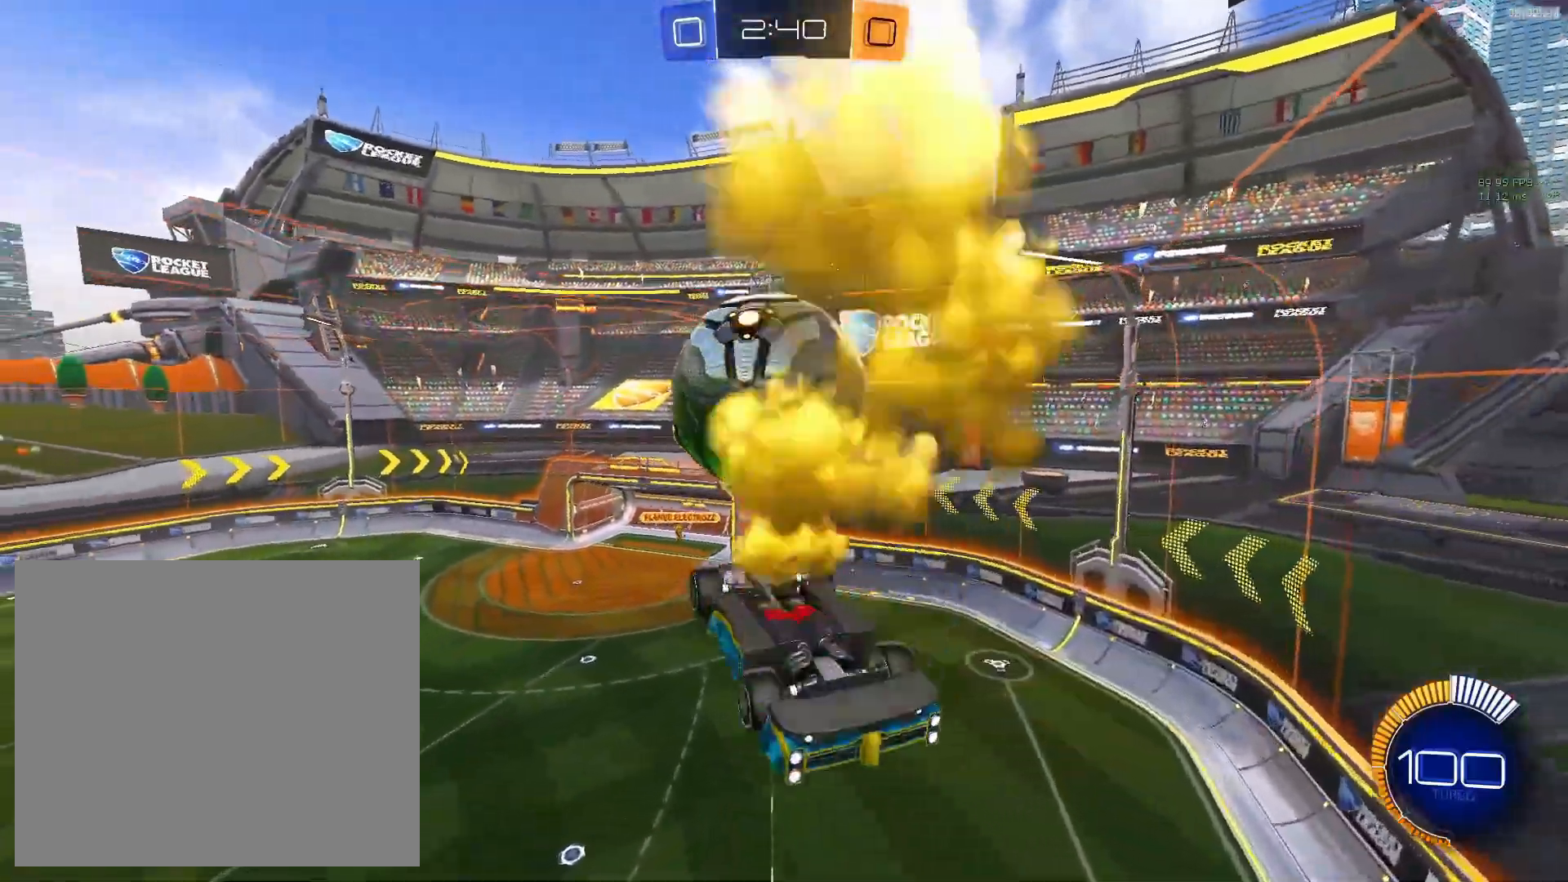
Gameplay with a controller (PlayStation layout); each line is a JSON object with the inputs held at the frame after it. "events" lists button and stick changes between this image and that frame as [ms after this image, input, new state], when the widget could be followed in between. Not read: L3 R3 right_stick.
{"buttons": [], "left_stick": "up", "events": [[50, "CROSS", "down"], [250, "left_stick", "center"], [283, "CROSS", "up"], [483, "left_stick", "up"]]}
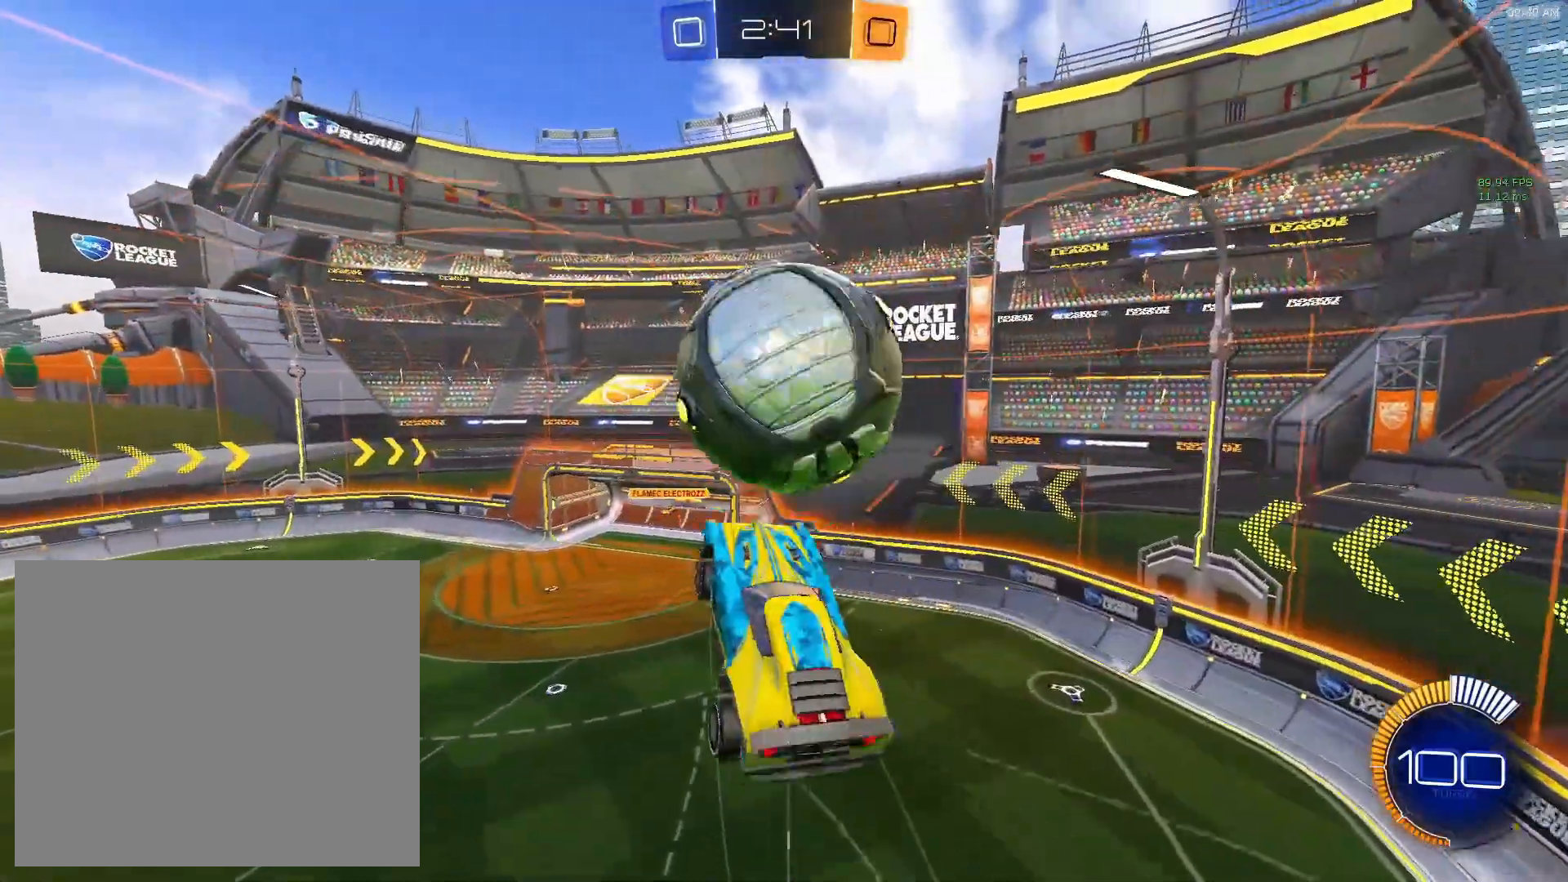
{"buttons": [], "left_stick": "up-left", "events": [[283, "CIRCLE", "down"], [350, "CIRCLE", "up"], [500, "left_stick", "up-left"]]}
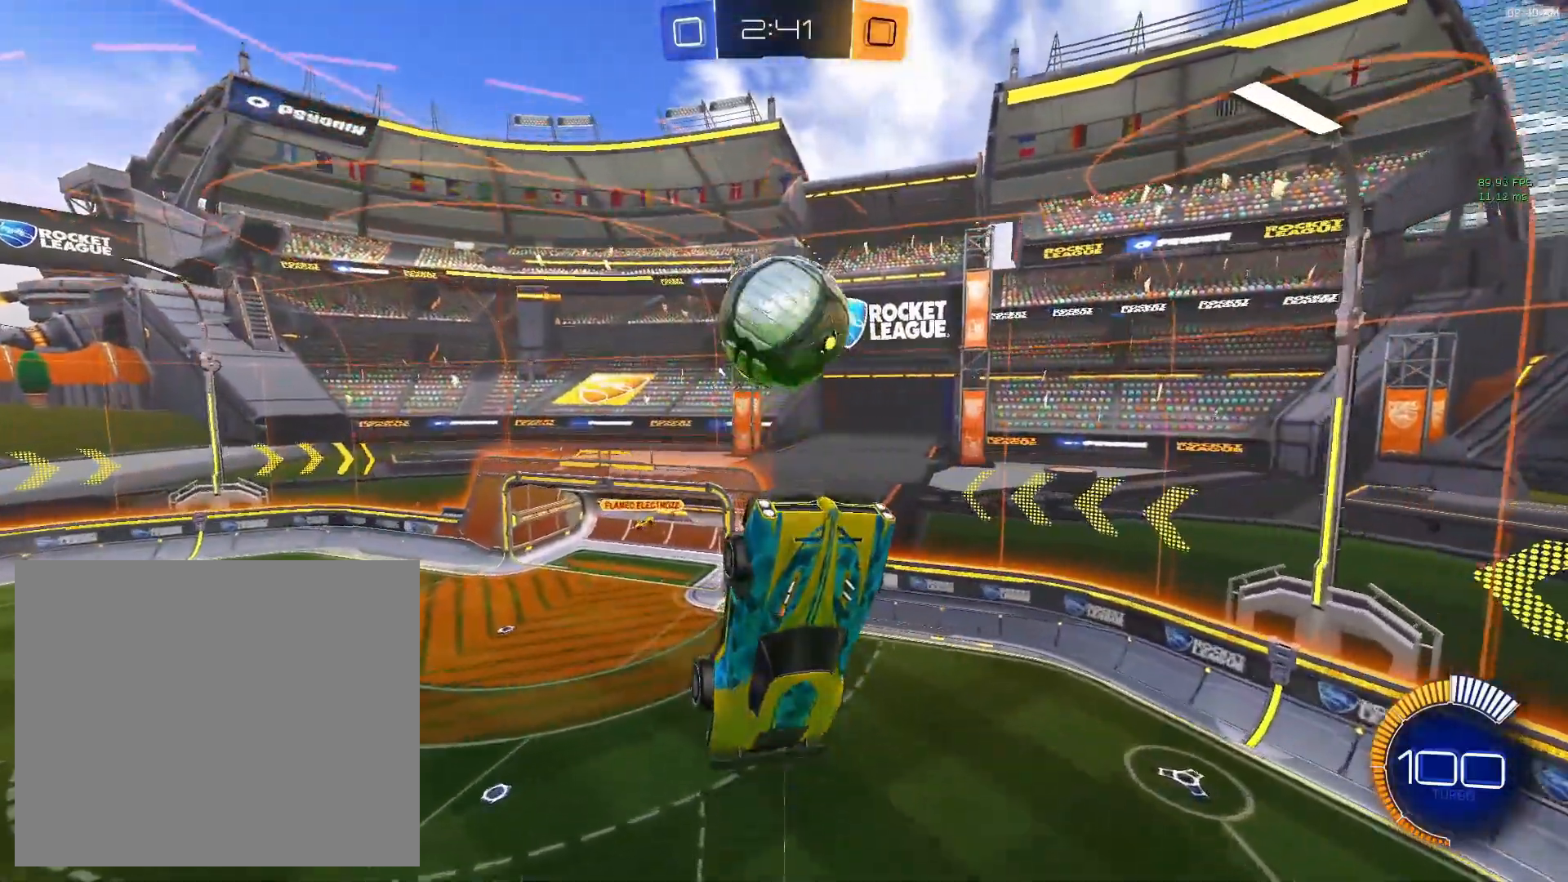
{"buttons": [], "left_stick": "left", "events": [[350, "left_stick", "left"]]}
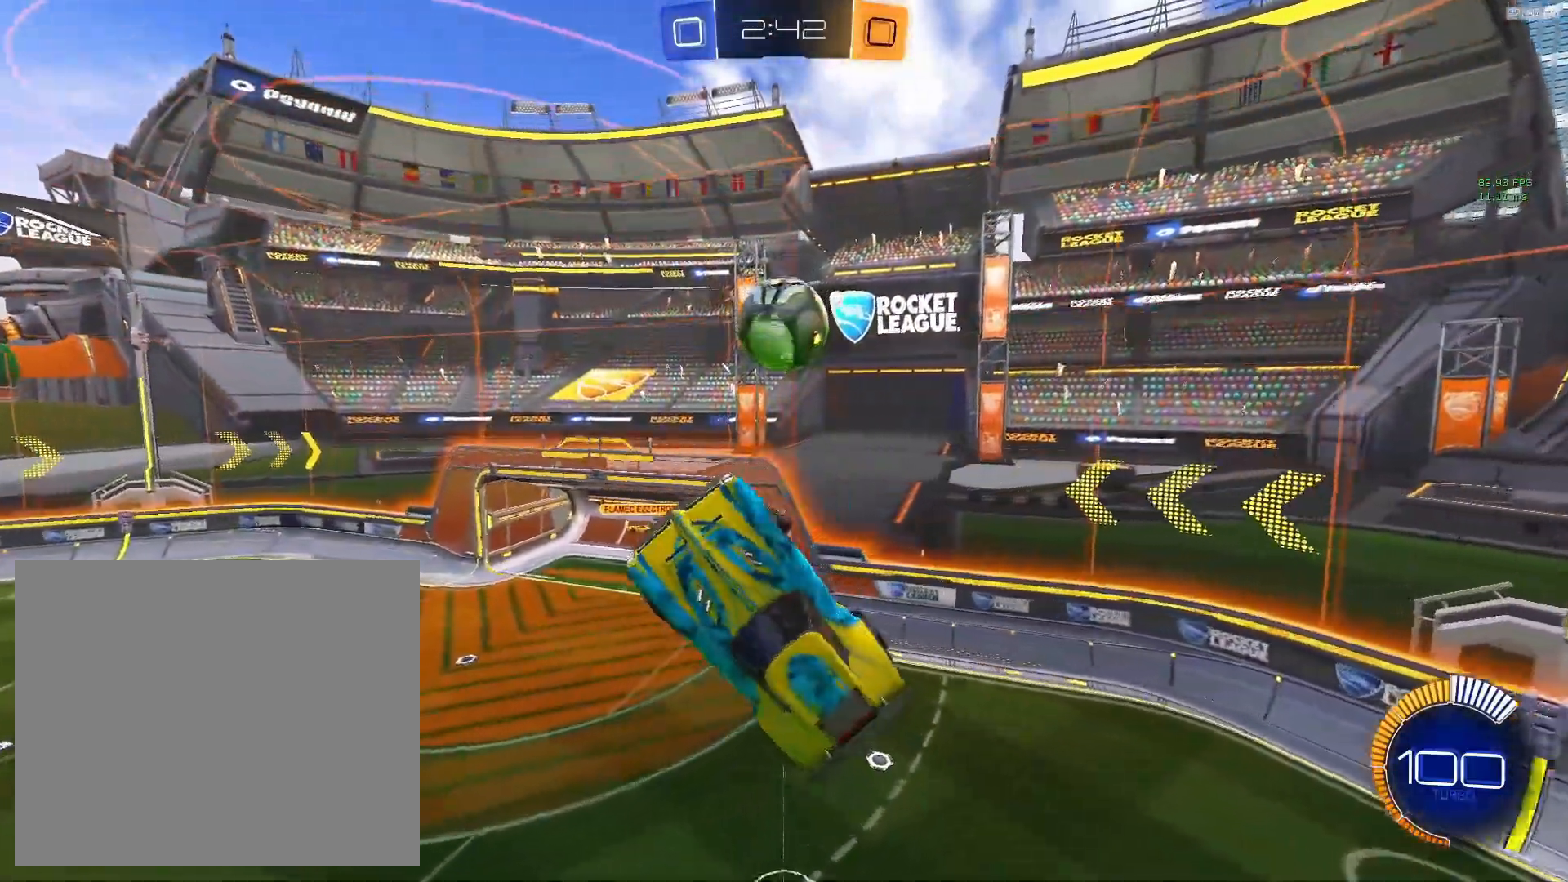
{"buttons": ["CIRCLE", "L1"], "left_stick": "left", "events": [[117, "CIRCLE", "down"], [150, "L1", "down"]]}
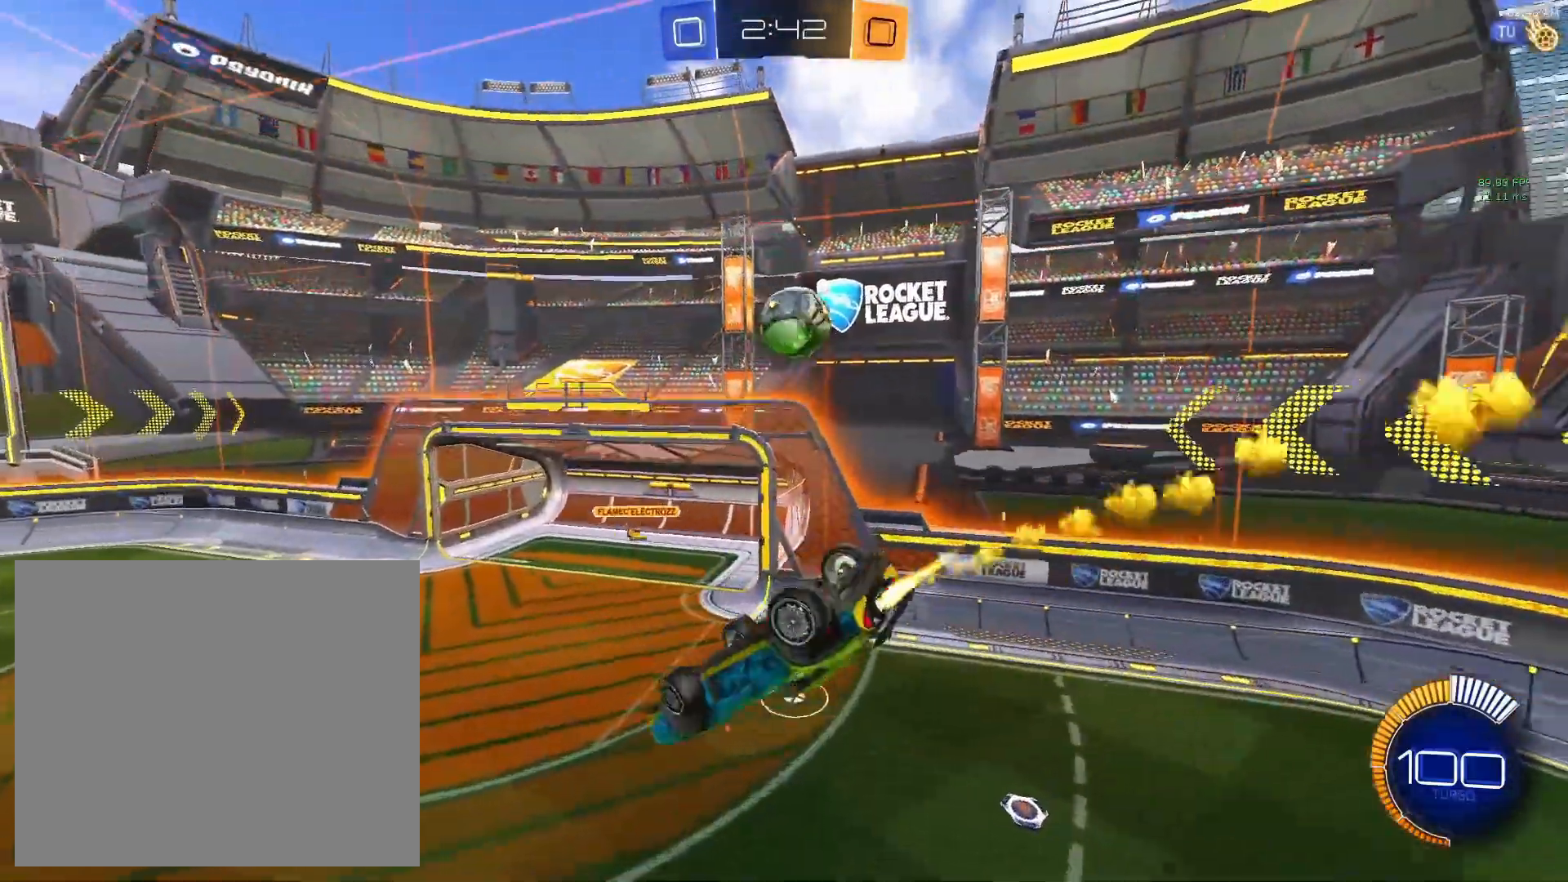
{"buttons": ["CIRCLE"], "left_stick": "left", "events": [[417, "L1", "up"]]}
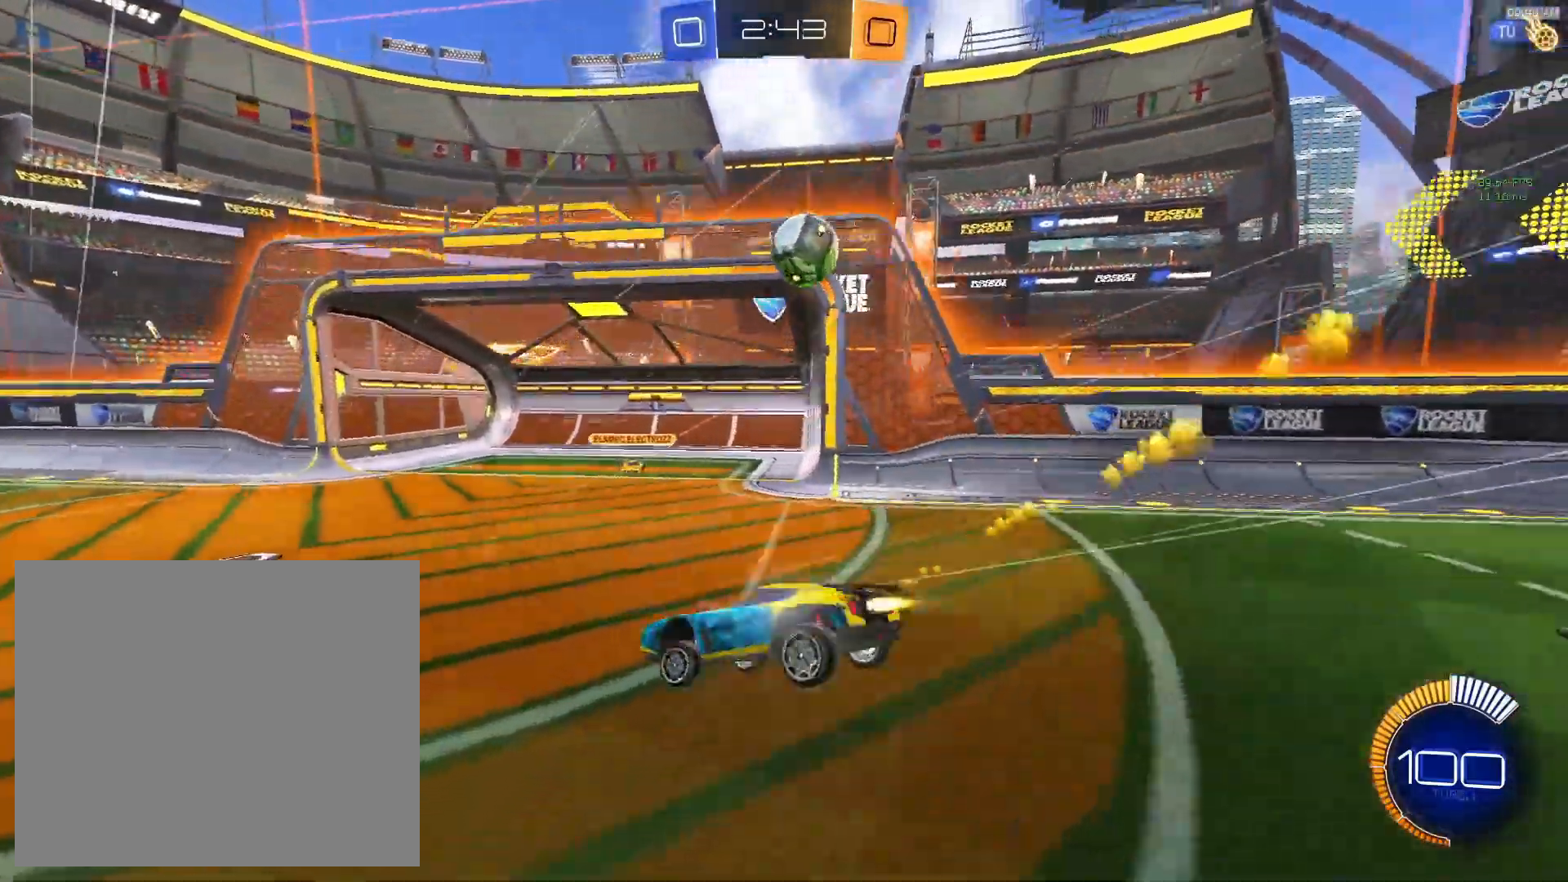
{"buttons": ["CIRCLE"], "left_stick": "left", "events": [[417, "TRIANGLE", "down"], [500, "TRIANGLE", "up"]]}
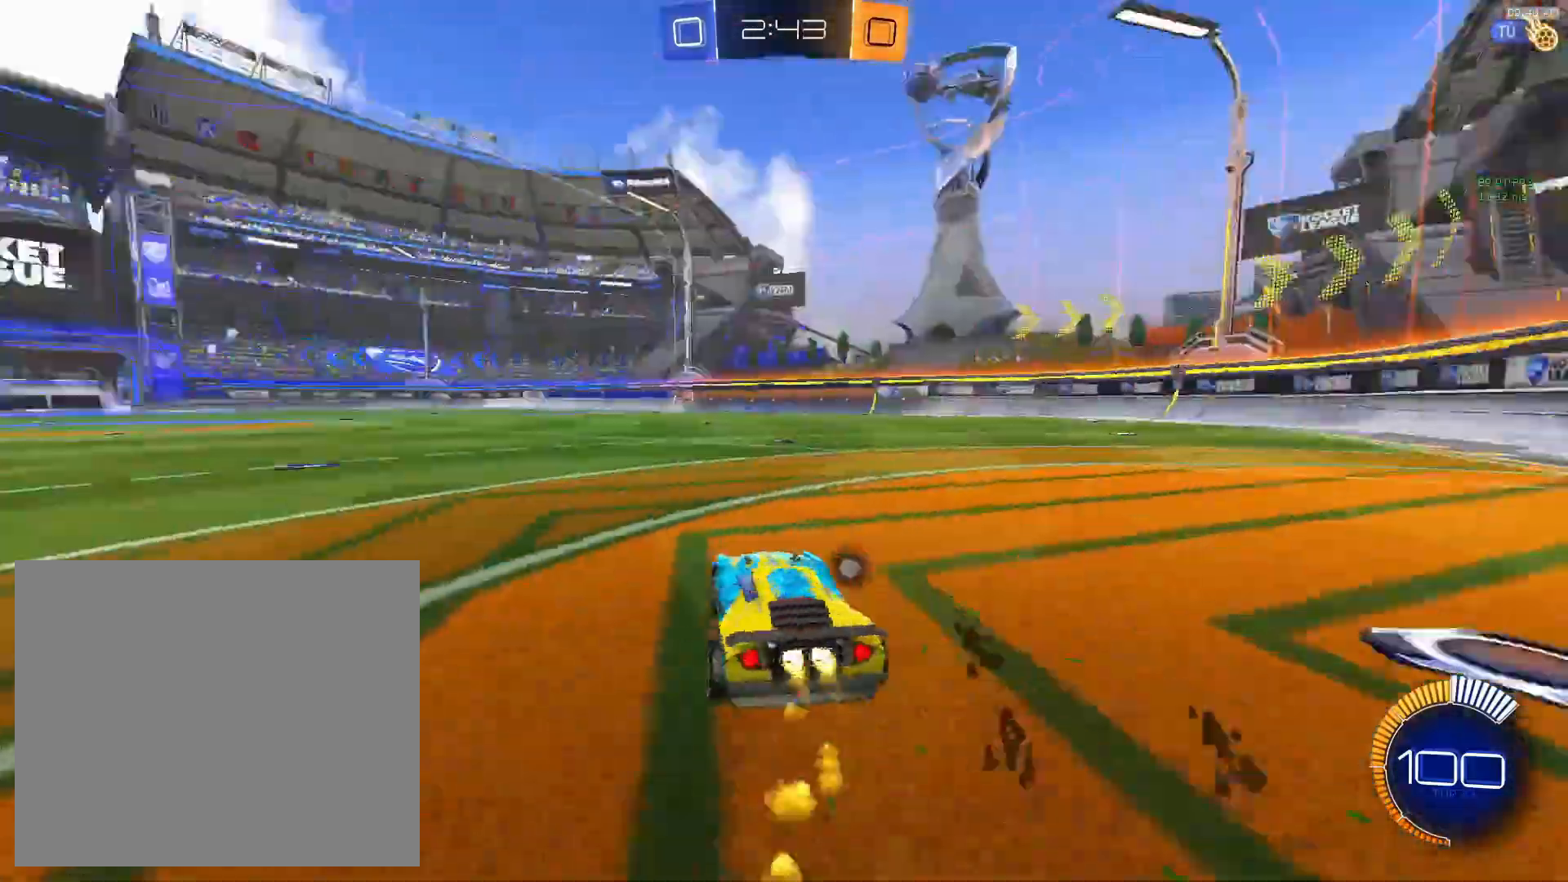
{"buttons": ["L1"], "left_stick": "up-right", "events": [[117, "CROSS", "down"], [200, "left_stick", "down"], [250, "left_stick", "down-right"], [283, "CIRCLE", "up"], [283, "CROSS", "up"], [283, "L1", "down"], [483, "left_stick", "up-right"]]}
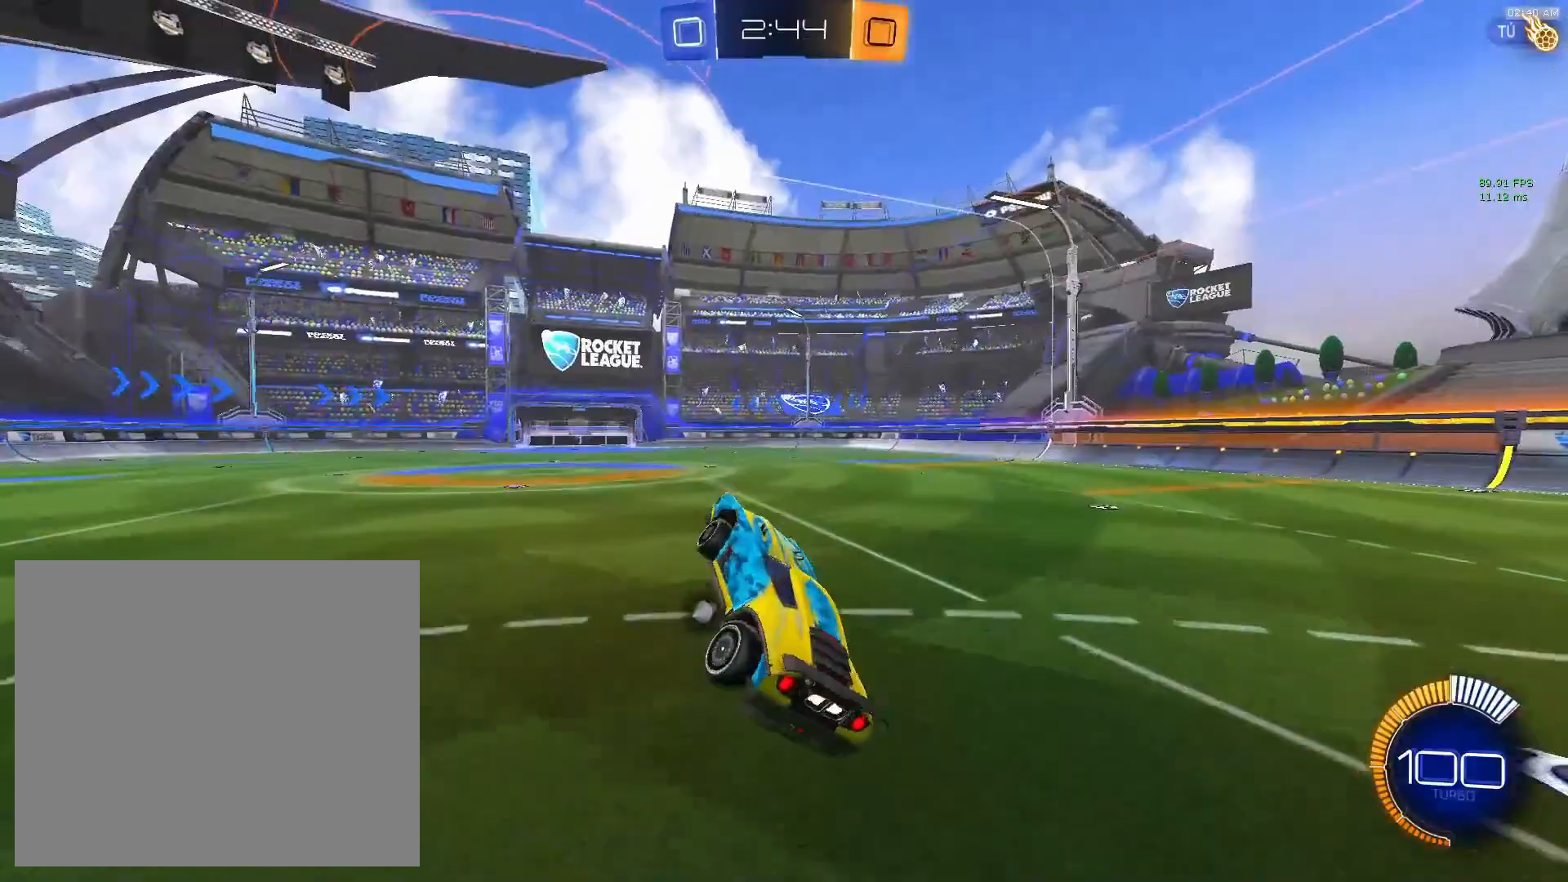
{"buttons": ["L1"], "left_stick": "down", "events": [[17, "left_stick", "up"], [150, "CROSS", "down"], [250, "CROSS", "up"], [250, "left_stick", "down"]]}
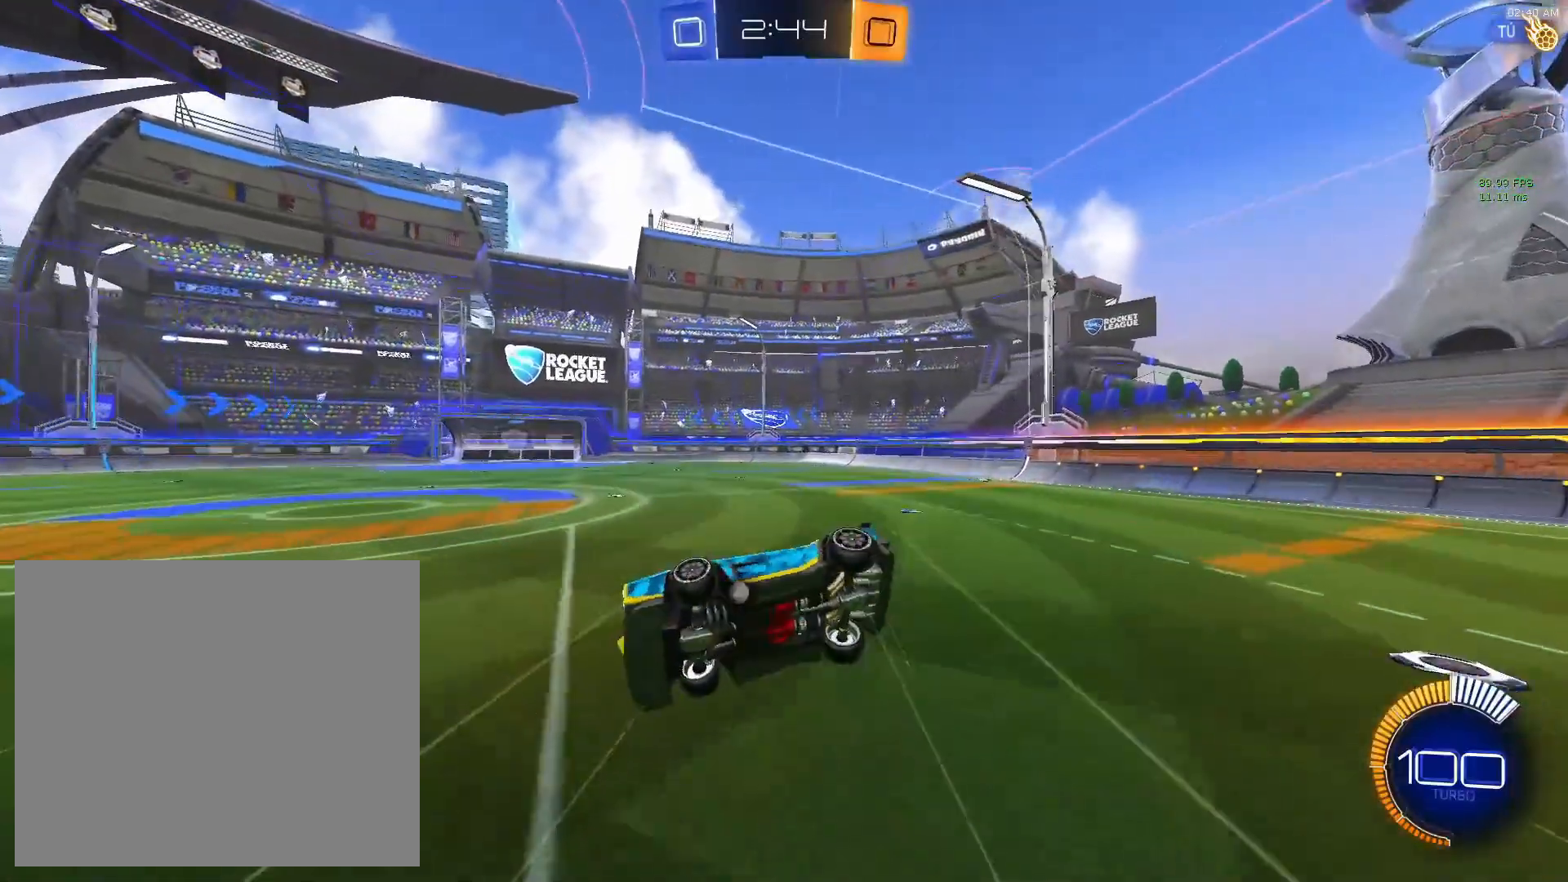
{"buttons": ["L1"], "left_stick": "down-left", "events": [[300, "left_stick", "down-left"]]}
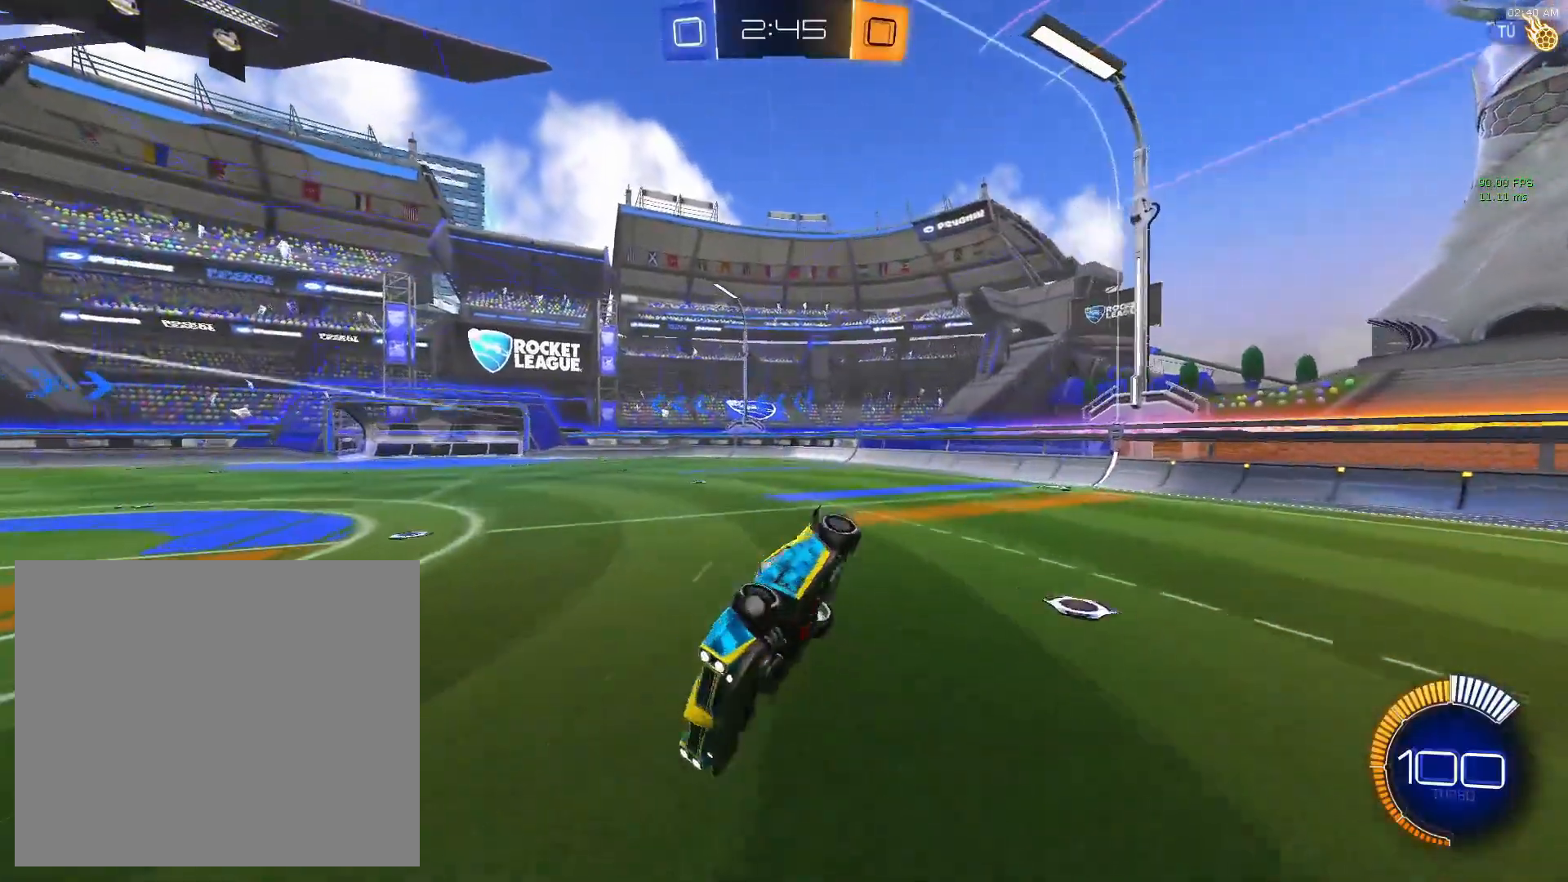
{"buttons": ["L1"], "left_stick": "down-right", "events": [[117, "left_stick", "down"], [233, "left_stick", "down-right"]]}
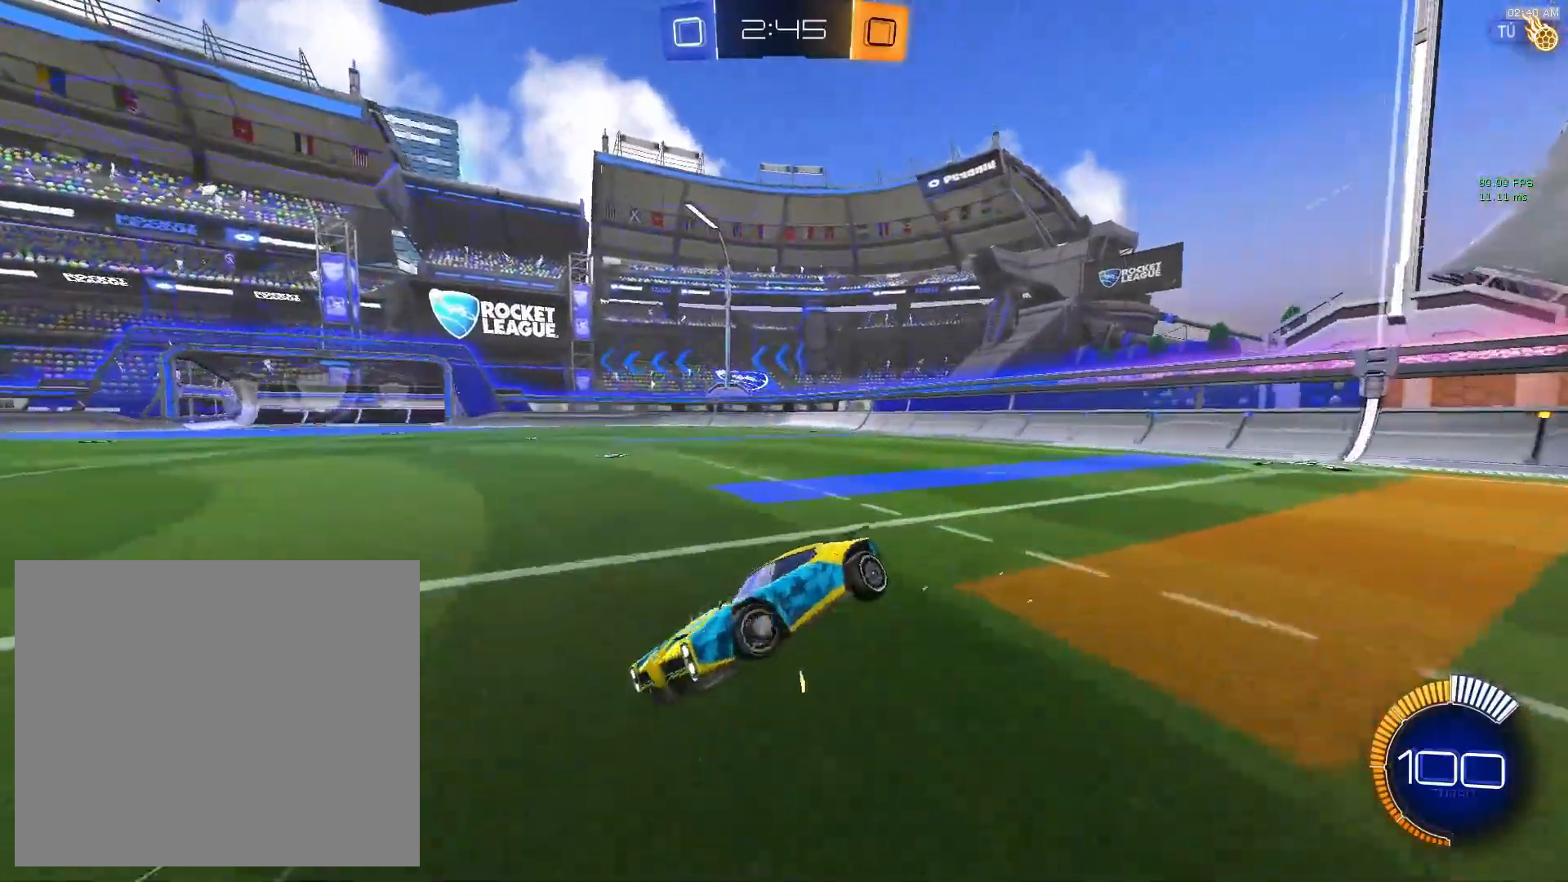
{"buttons": [], "left_stick": "right", "events": [[333, "left_stick", "right"], [417, "L1", "up"]]}
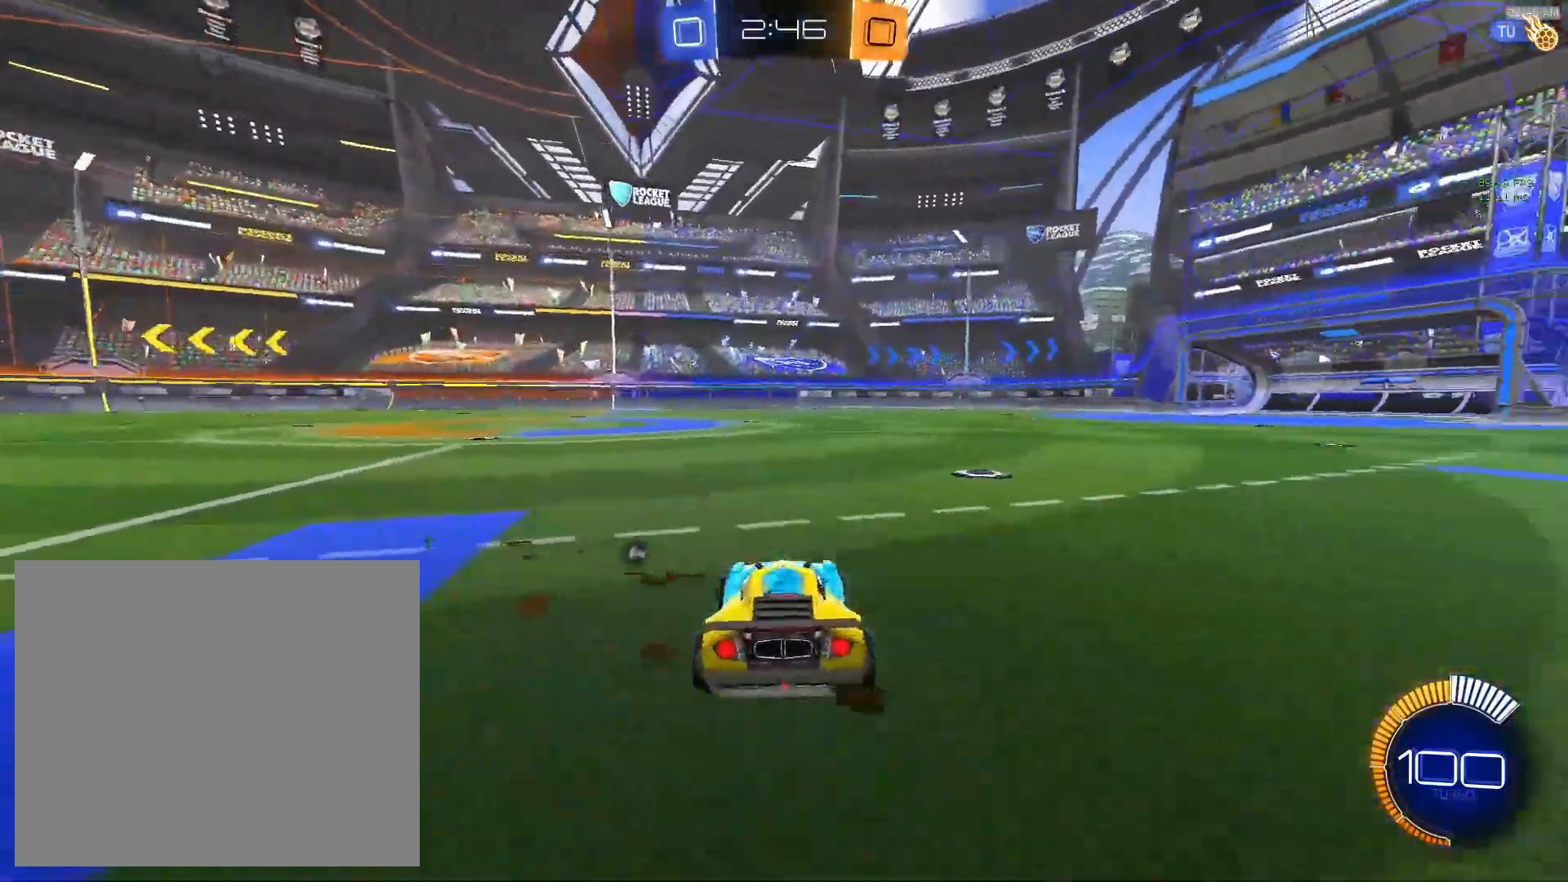
{"buttons": ["R2"], "left_stick": "right", "events": [[200, "TRIANGLE", "down"], [217, "R2", "down"], [317, "TRIANGLE", "up"]]}
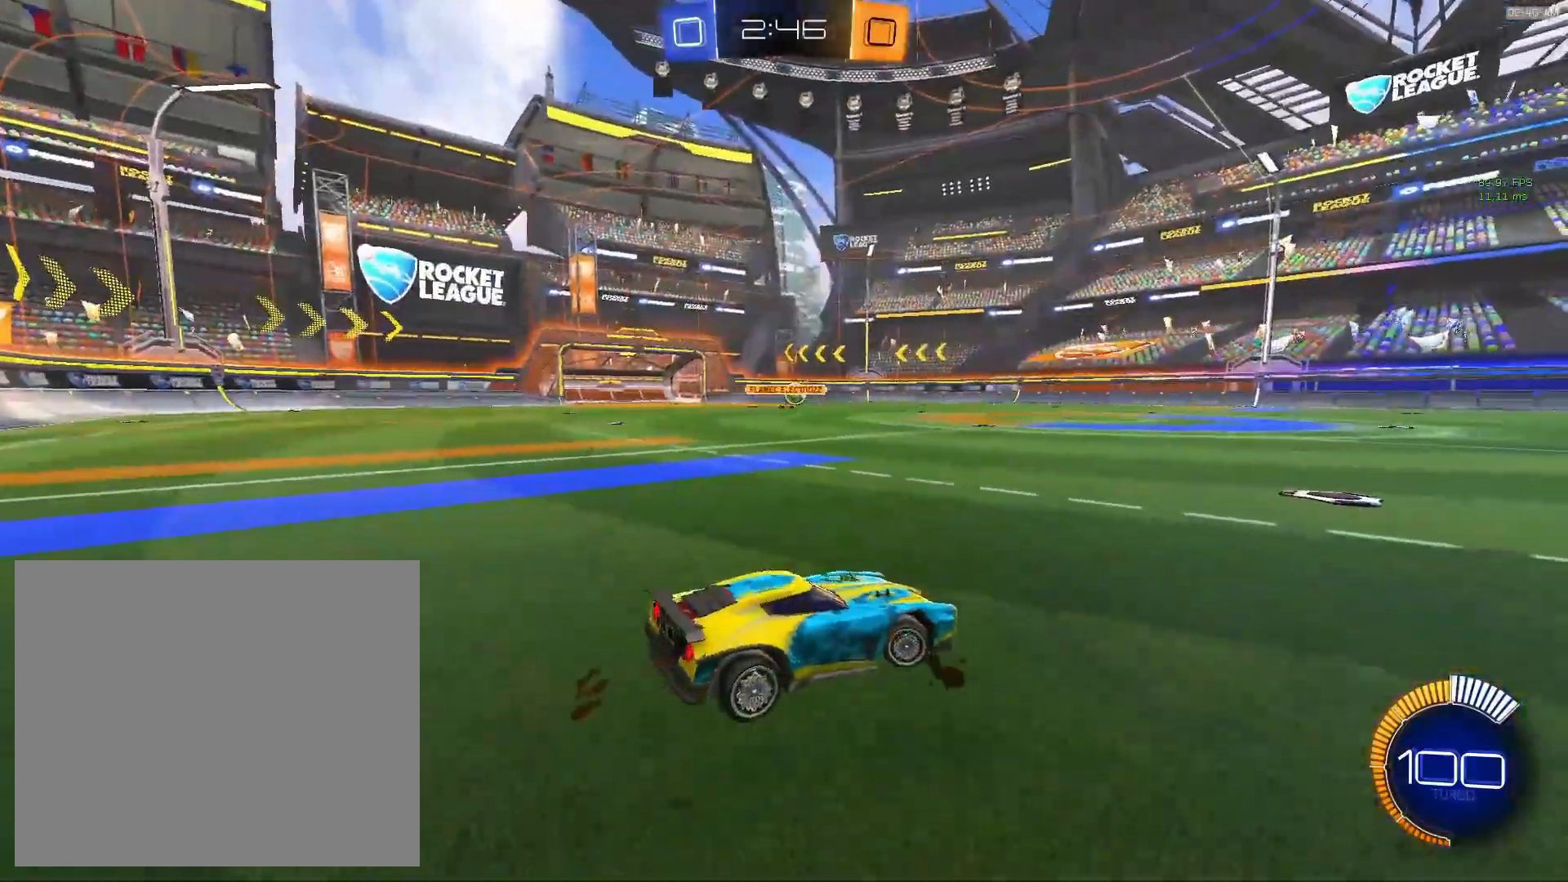
{"buttons": ["CIRCLE", "R2"], "left_stick": "right", "events": [[400, "CIRCLE", "down"]]}
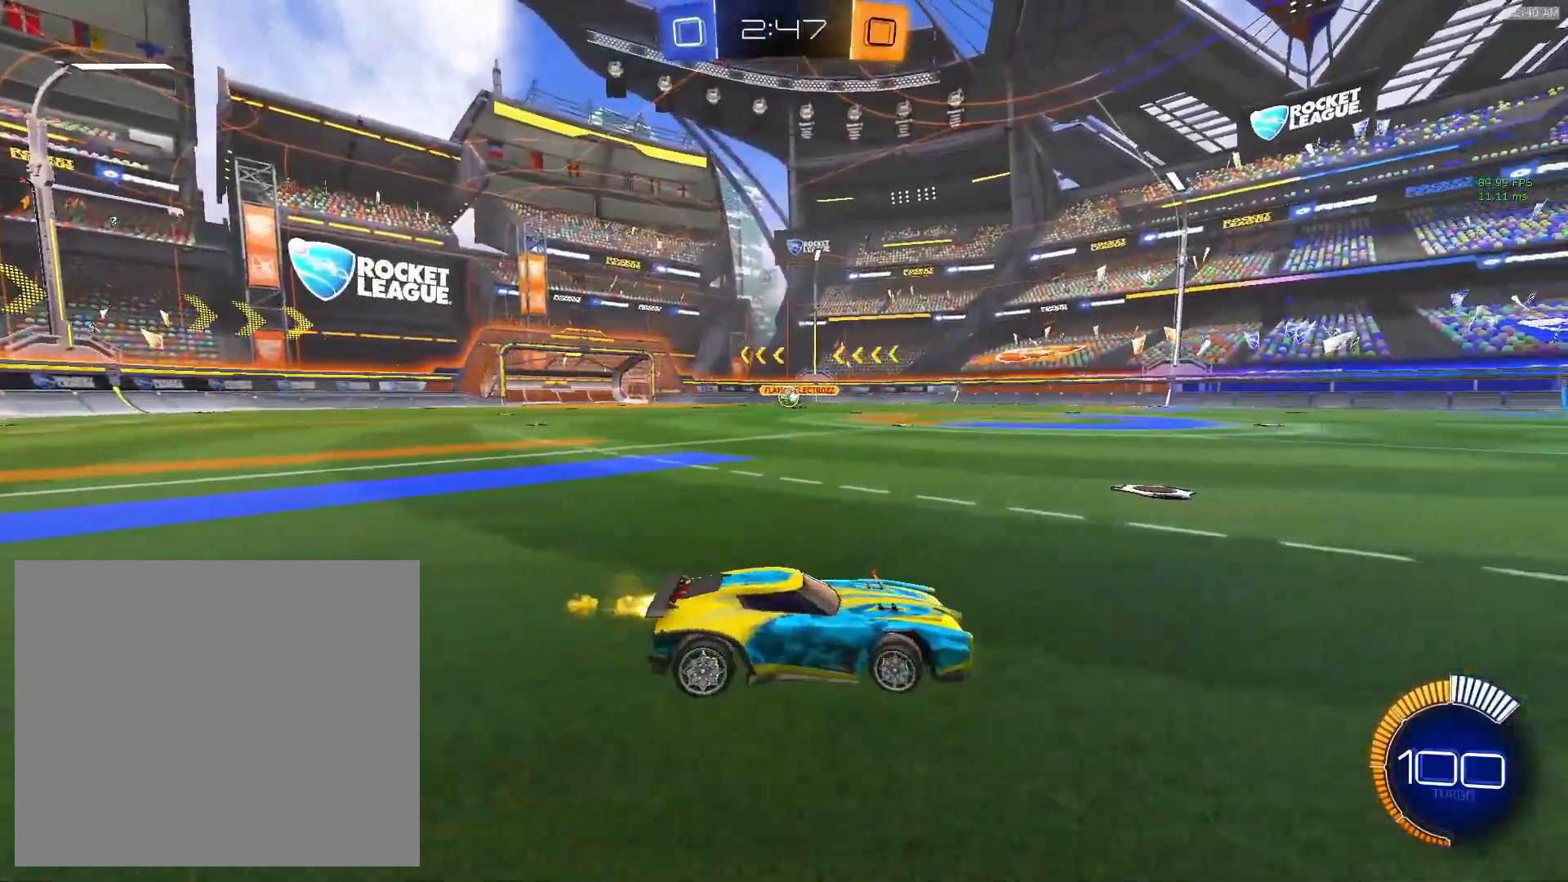
{"buttons": ["CROSS", "R2"], "left_stick": "up-left", "events": [[67, "left_stick", "center"], [133, "left_stick", "left"], [317, "CIRCLE", "up"], [483, "left_stick", "up-left"], [500, "CROSS", "down"]]}
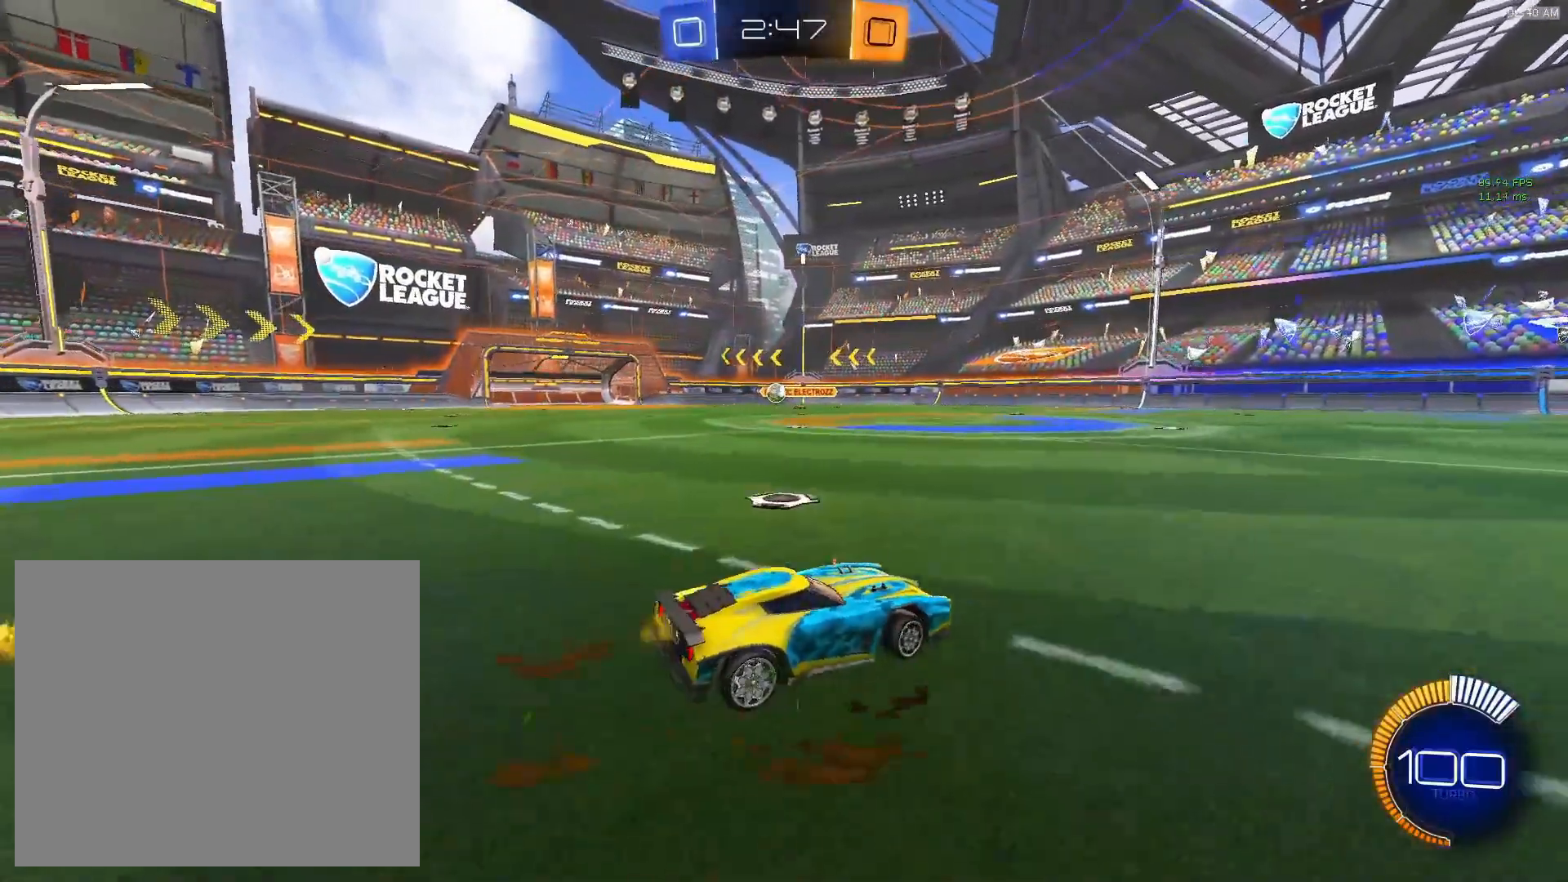
{"buttons": [], "left_stick": "center", "events": [[17, "left_stick", "up"], [100, "L1", "down"], [100, "left_stick", "up-right"], [133, "CROSS", "up"], [167, "CROSS", "down"], [283, "R2", "up"], [300, "L1", "up"], [400, "CROSS", "up"], [400, "left_stick", "center"]]}
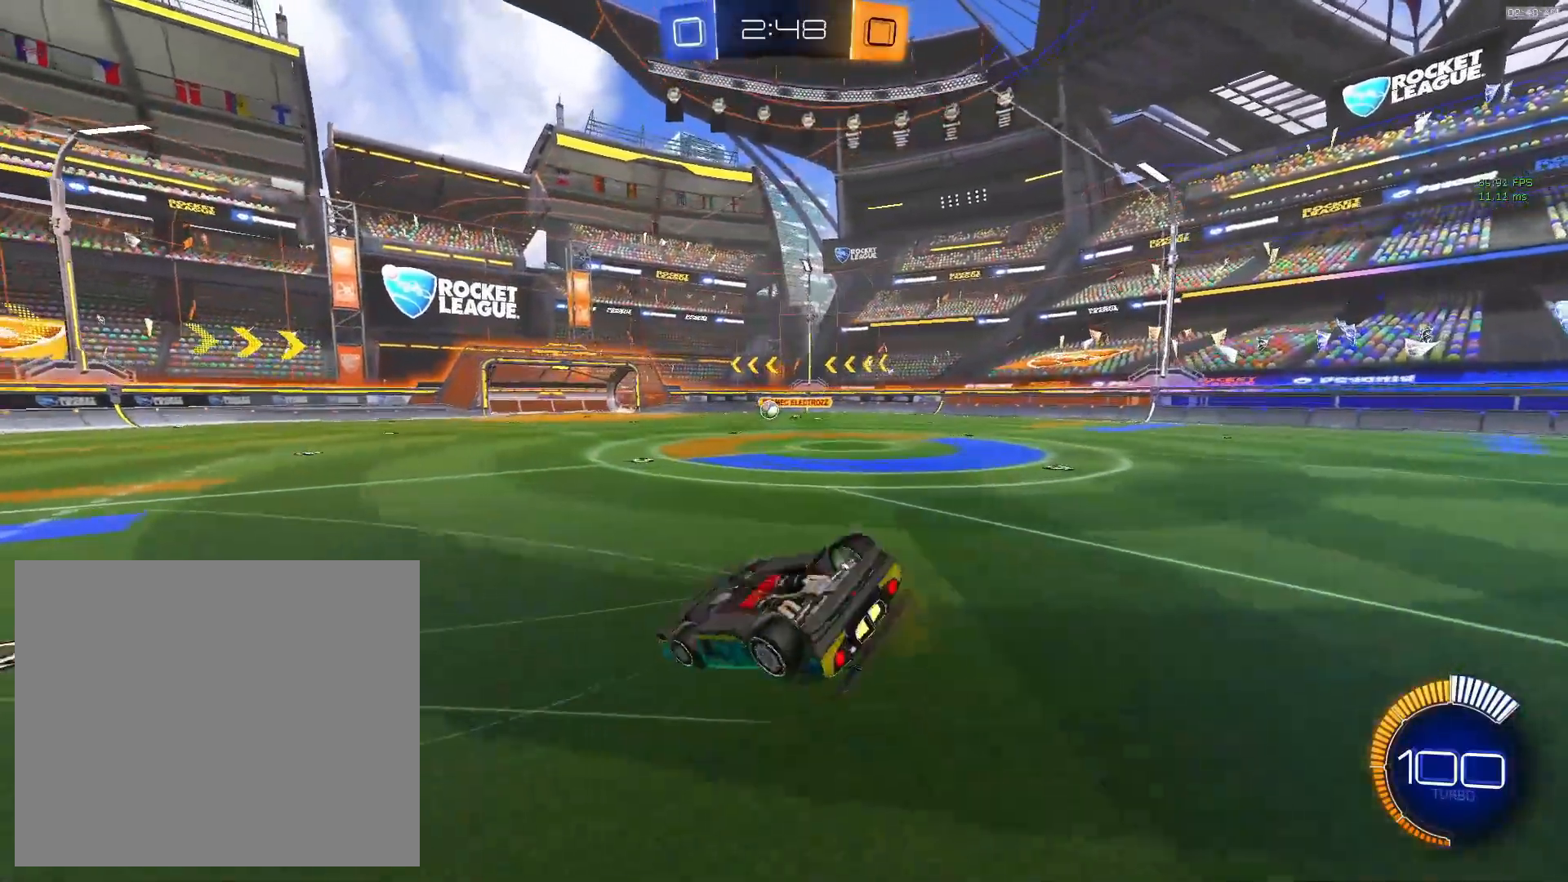
{"buttons": ["TRIANGLE", "L1"], "left_stick": "up-right", "events": [[300, "left_stick", "up-right"], [417, "L1", "down"], [433, "TRIANGLE", "down"]]}
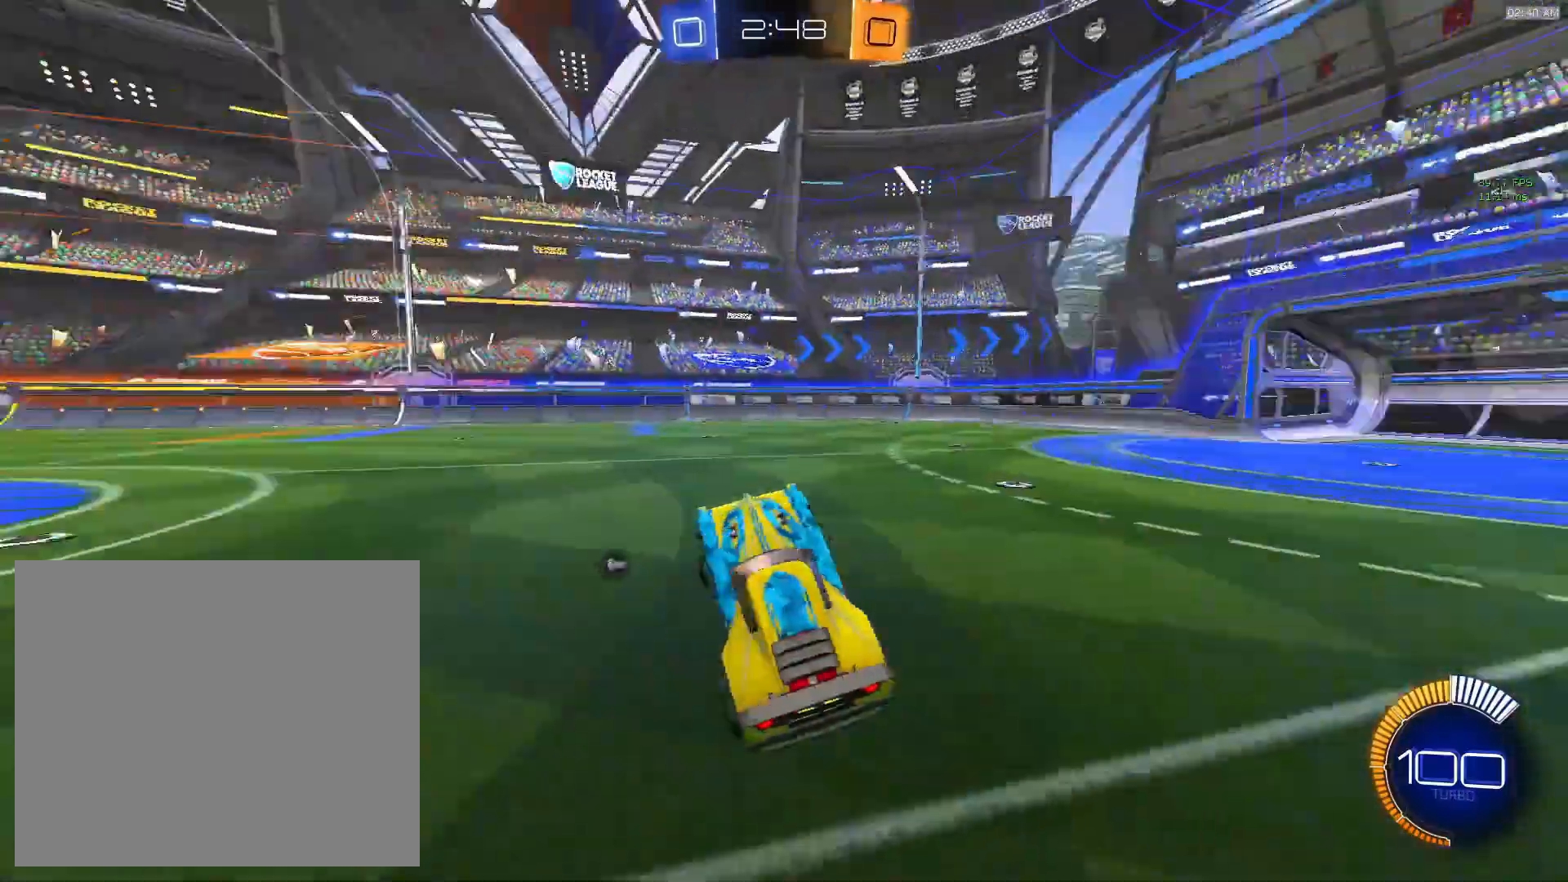
{"buttons": ["CIRCLE"], "left_stick": "center", "events": [[17, "TRIANGLE", "up"], [233, "CIRCLE", "down"], [267, "L1", "up"], [300, "left_stick", "center"]]}
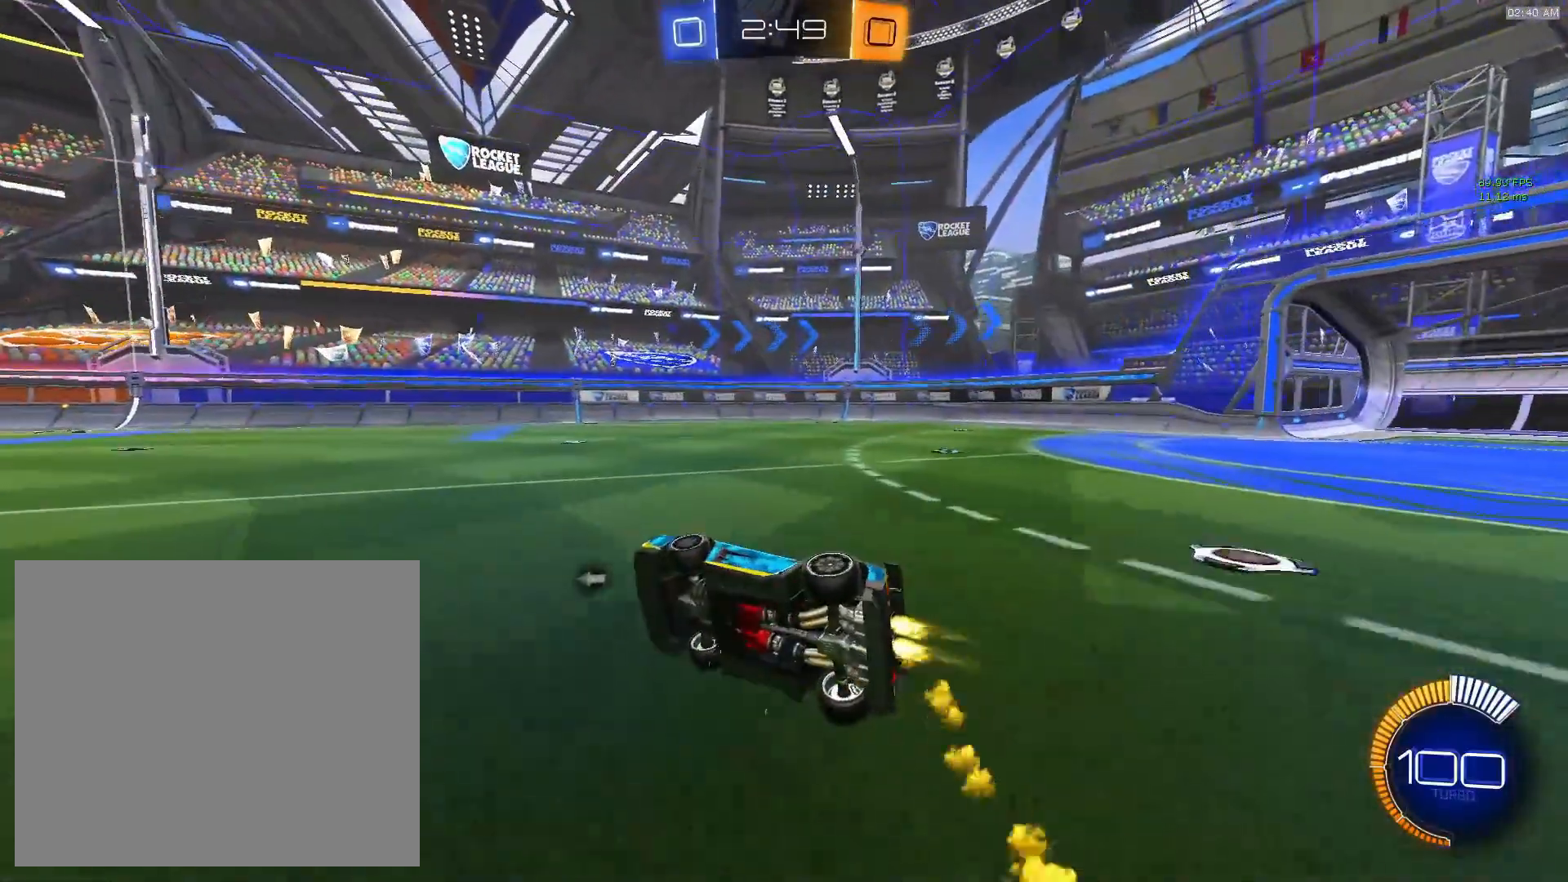
{"buttons": ["CIRCLE", "L1"], "left_stick": "center", "events": [[250, "left_stick", "left"], [283, "L1", "down"], [350, "L1", "up"], [383, "left_stick", "center"], [433, "L1", "down"]]}
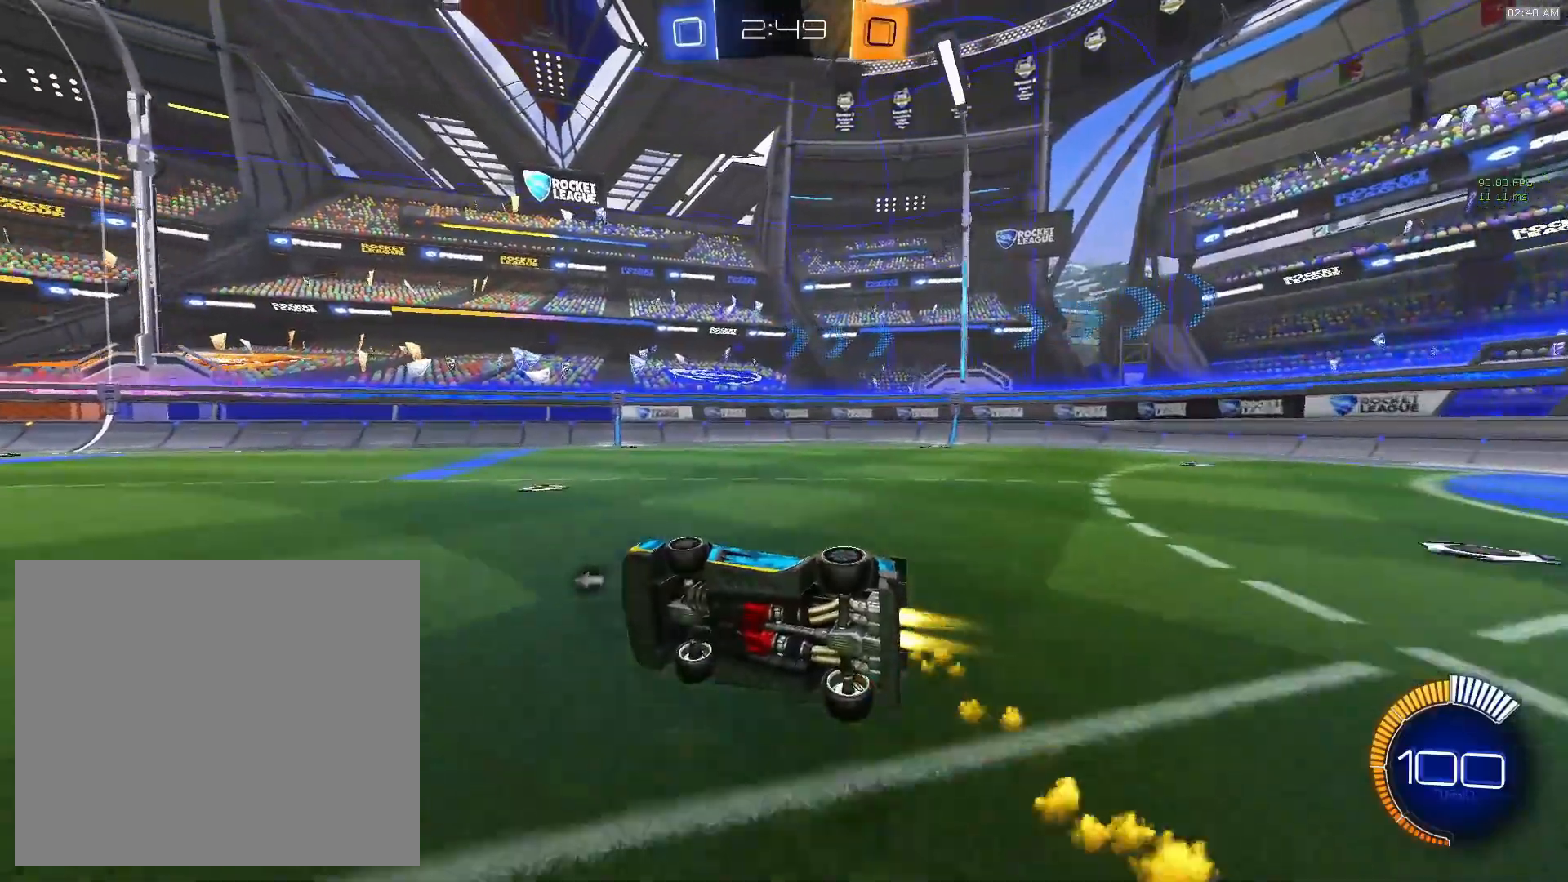
{"buttons": ["CIRCLE", "L1"], "left_stick": "left", "events": [[100, "left_stick", "left"]]}
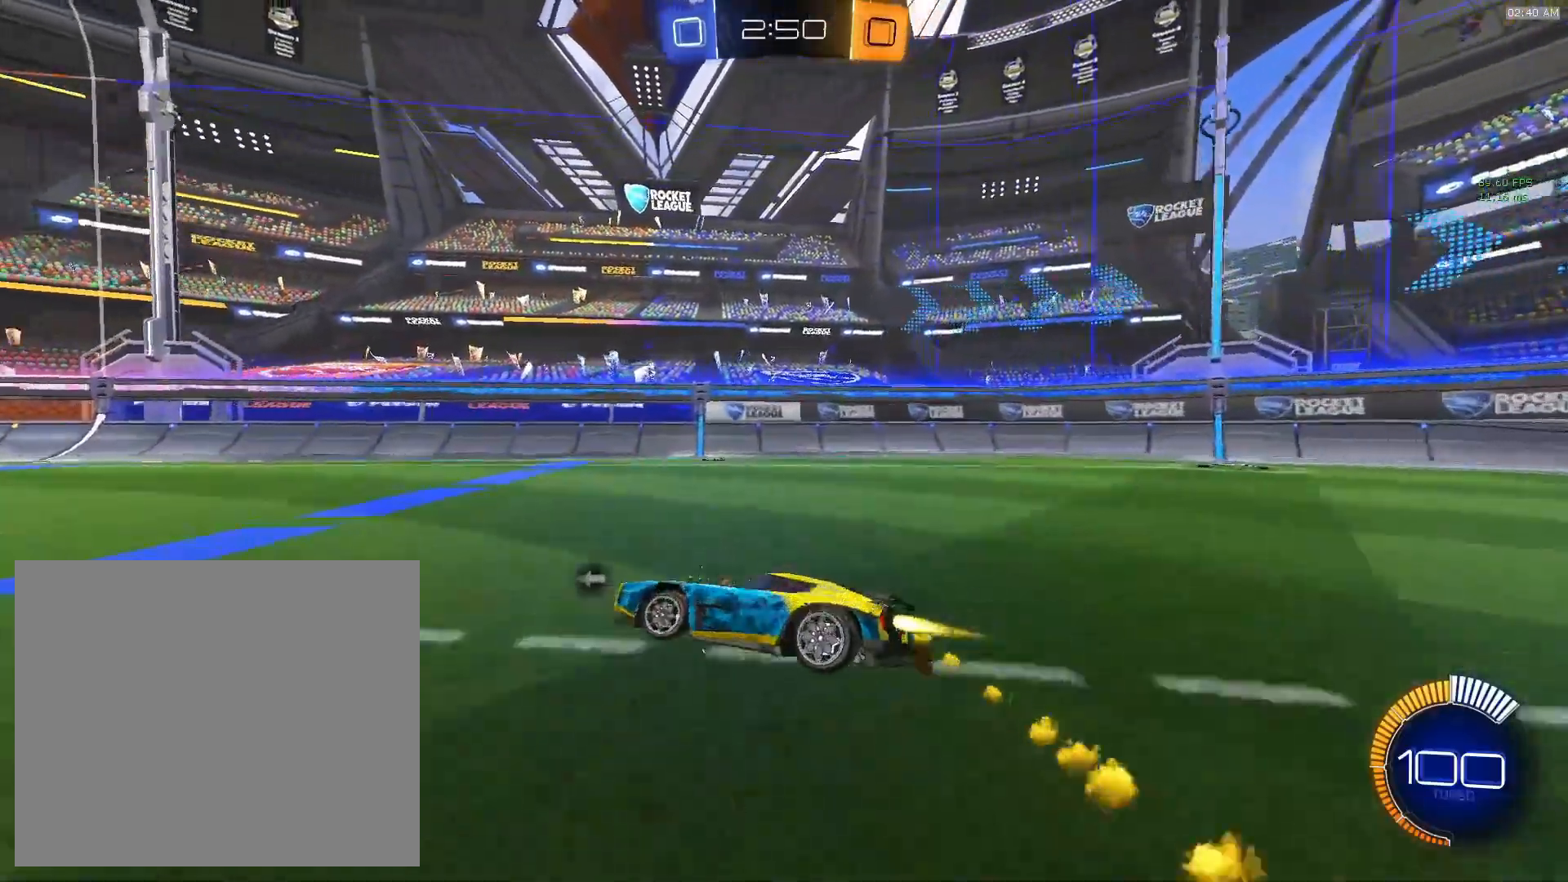
{"buttons": [], "left_stick": "left", "events": [[33, "L1", "up"], [167, "TRIANGLE", "down"], [267, "TRIANGLE", "up"], [367, "CIRCLE", "up"]]}
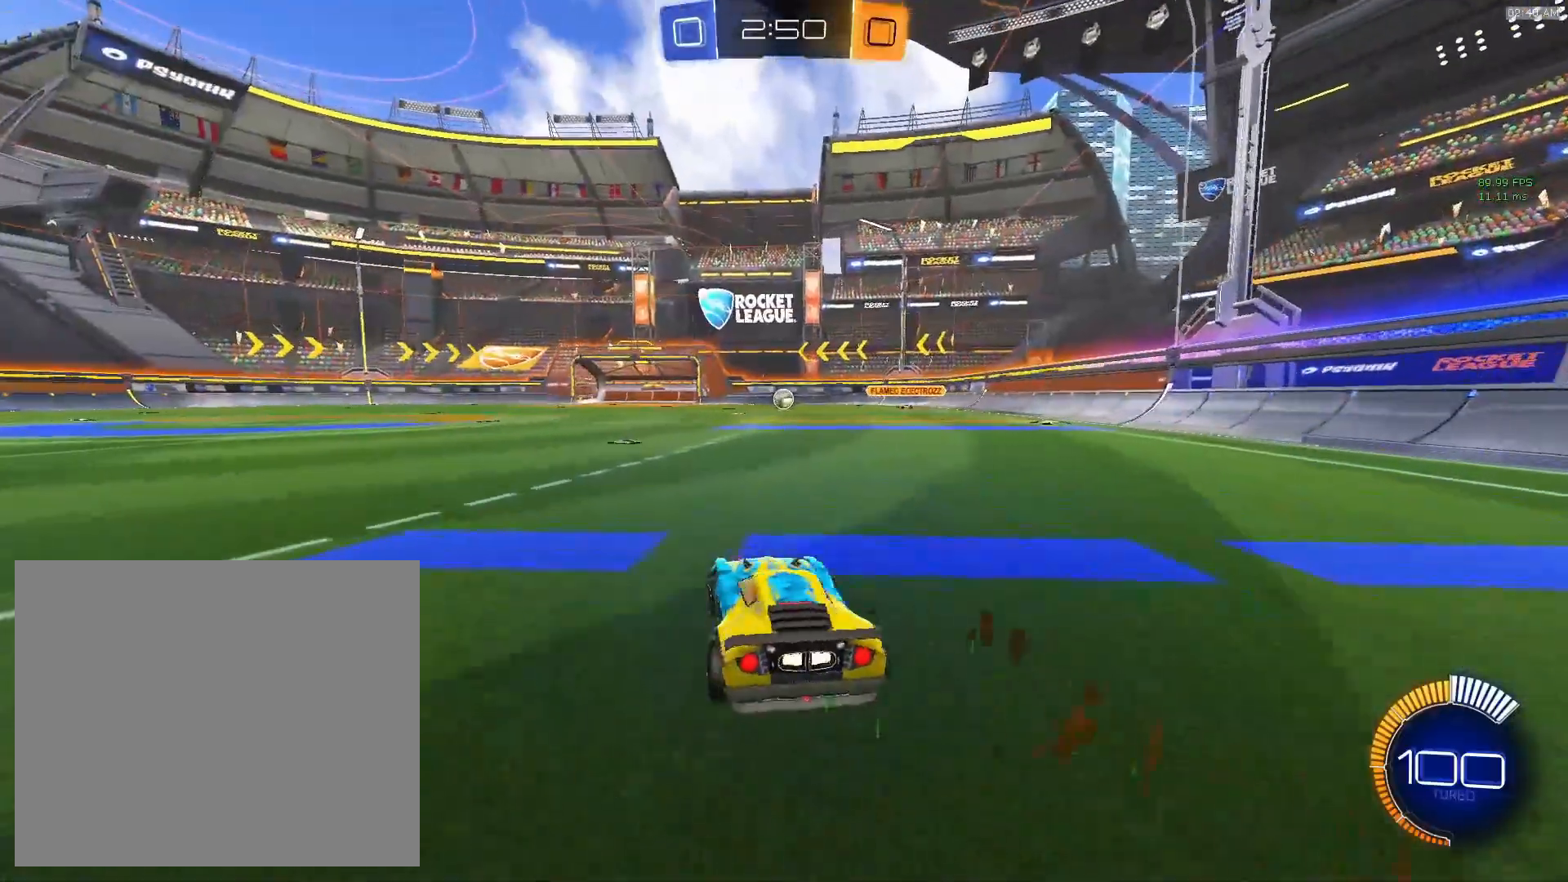
{"buttons": ["R2"], "left_stick": "left", "events": [[433, "R2", "down"]]}
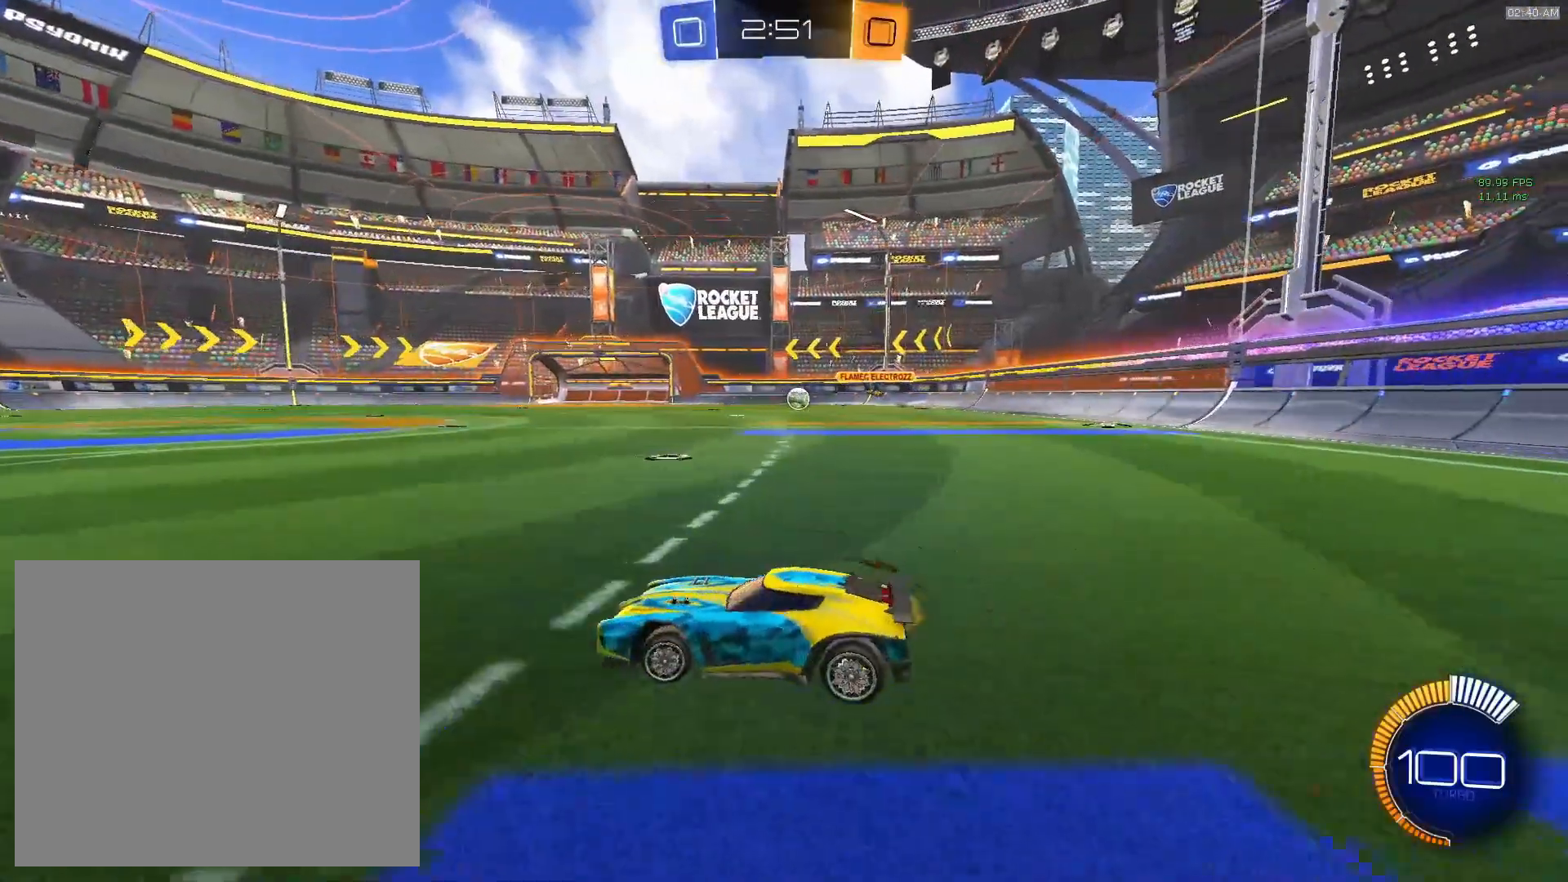
{"buttons": ["R2"], "left_stick": "center", "events": [[183, "left_stick", "center"]]}
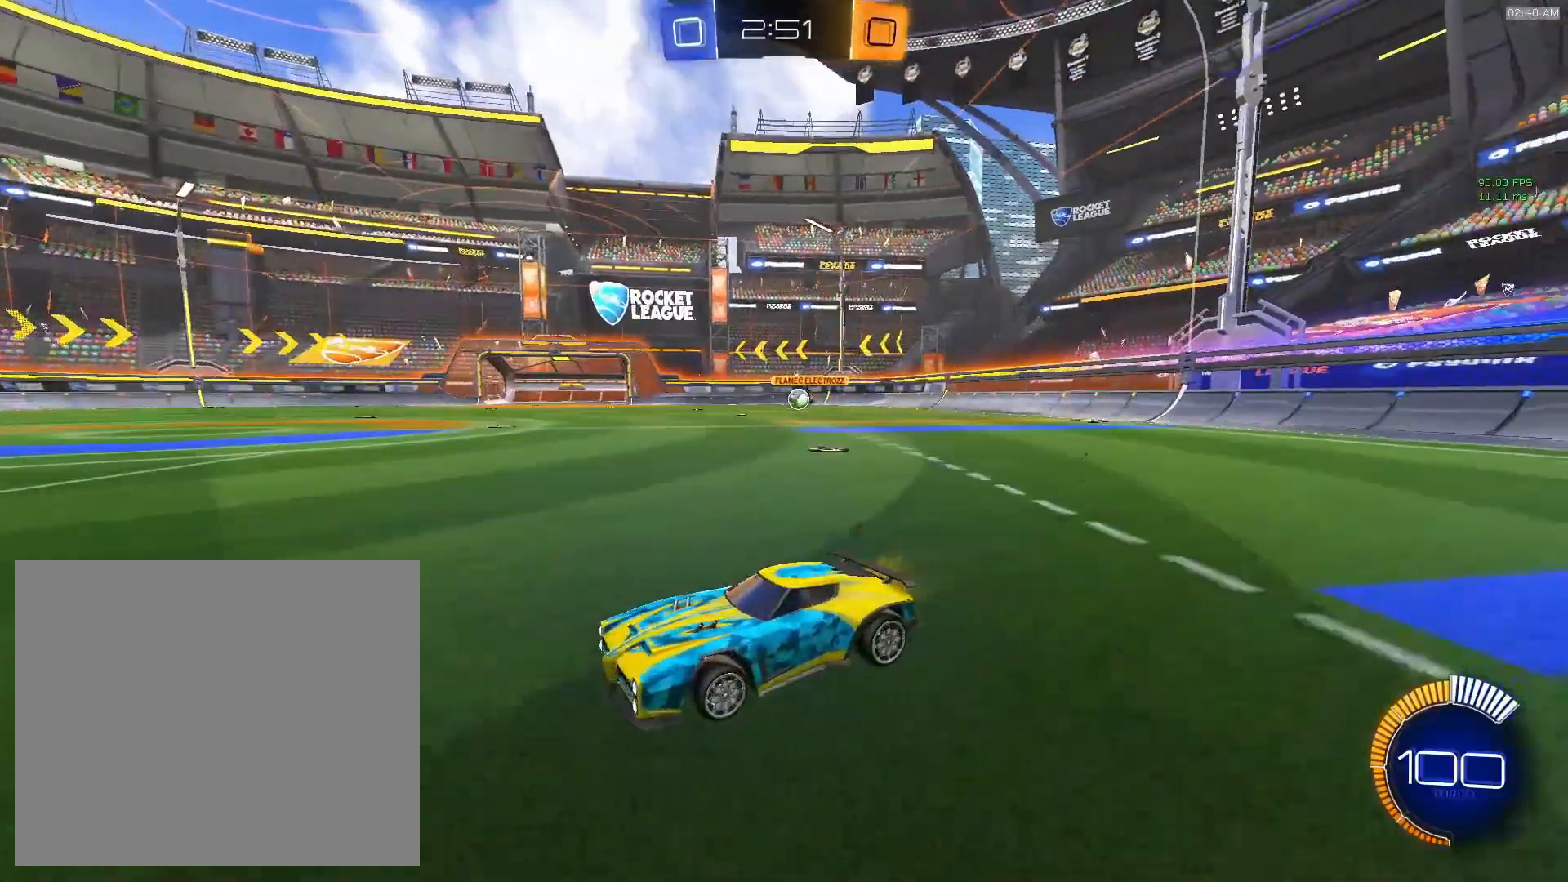
{"buttons": ["CROSS", "R2"], "left_stick": "up", "events": [[167, "left_stick", "up"], [233, "CROSS", "down"], [333, "CROSS", "up"], [417, "CROSS", "down"]]}
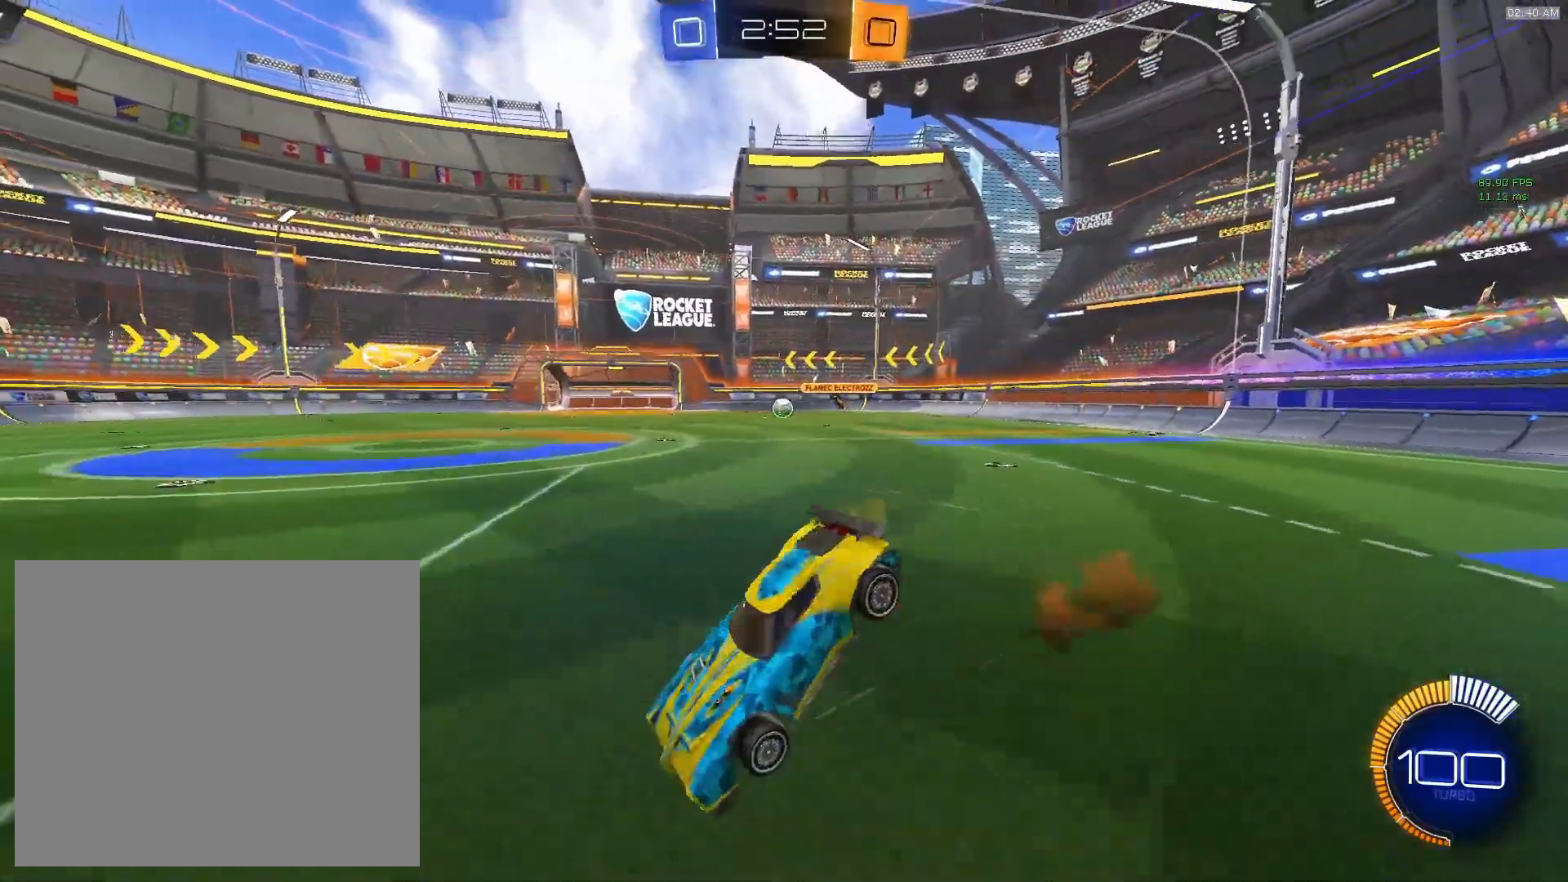
{"buttons": [], "left_stick": "center", "events": [[33, "CROSS", "up"], [167, "left_stick", "center"], [350, "TRIANGLE", "down"], [417, "TRIANGLE", "up"], [483, "R2", "up"]]}
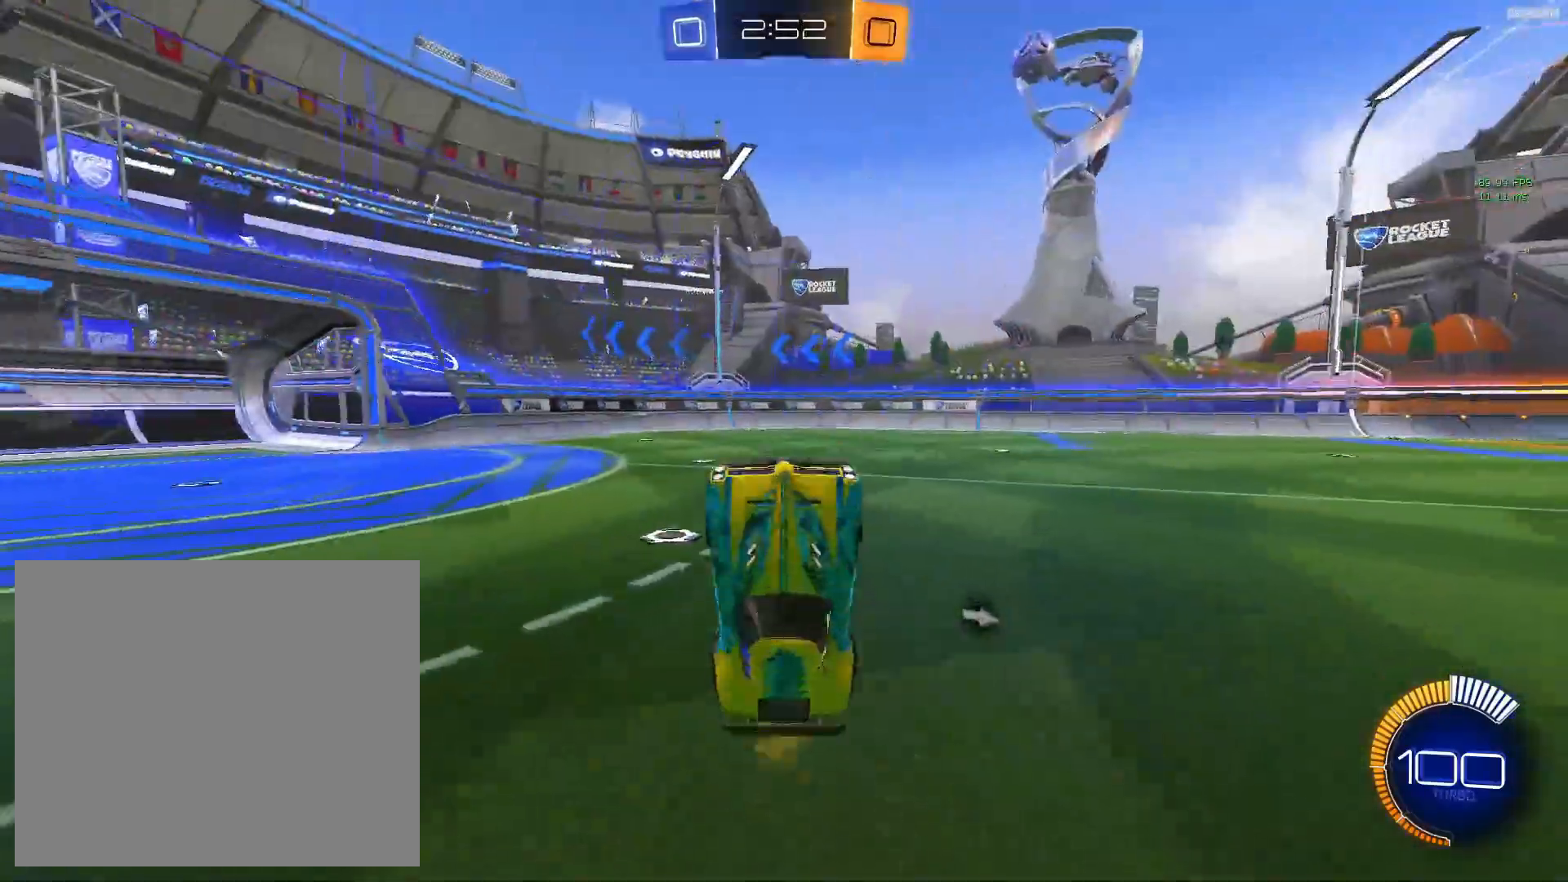
{"buttons": ["R2"], "left_stick": "right", "events": [[333, "R2", "down"], [333, "left_stick", "right"]]}
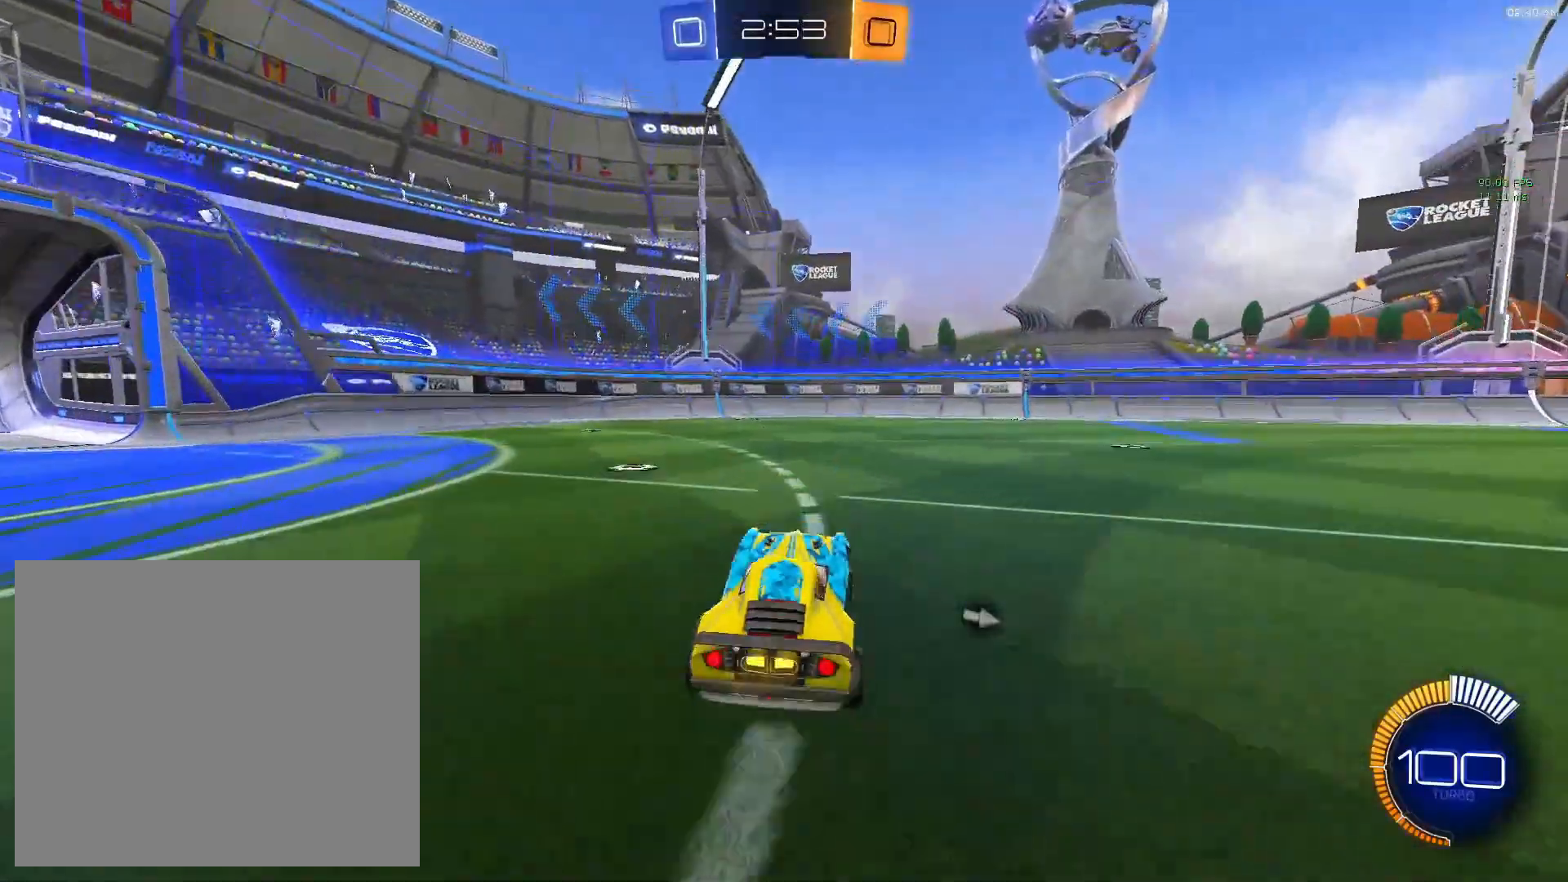
{"buttons": ["CROSS"], "left_stick": "down-left", "events": [[83, "left_stick", "center"], [167, "CIRCLE", "down"], [317, "CIRCLE", "up"], [417, "CROSS", "down"], [433, "left_stick", "down-left"], [450, "R2", "up"]]}
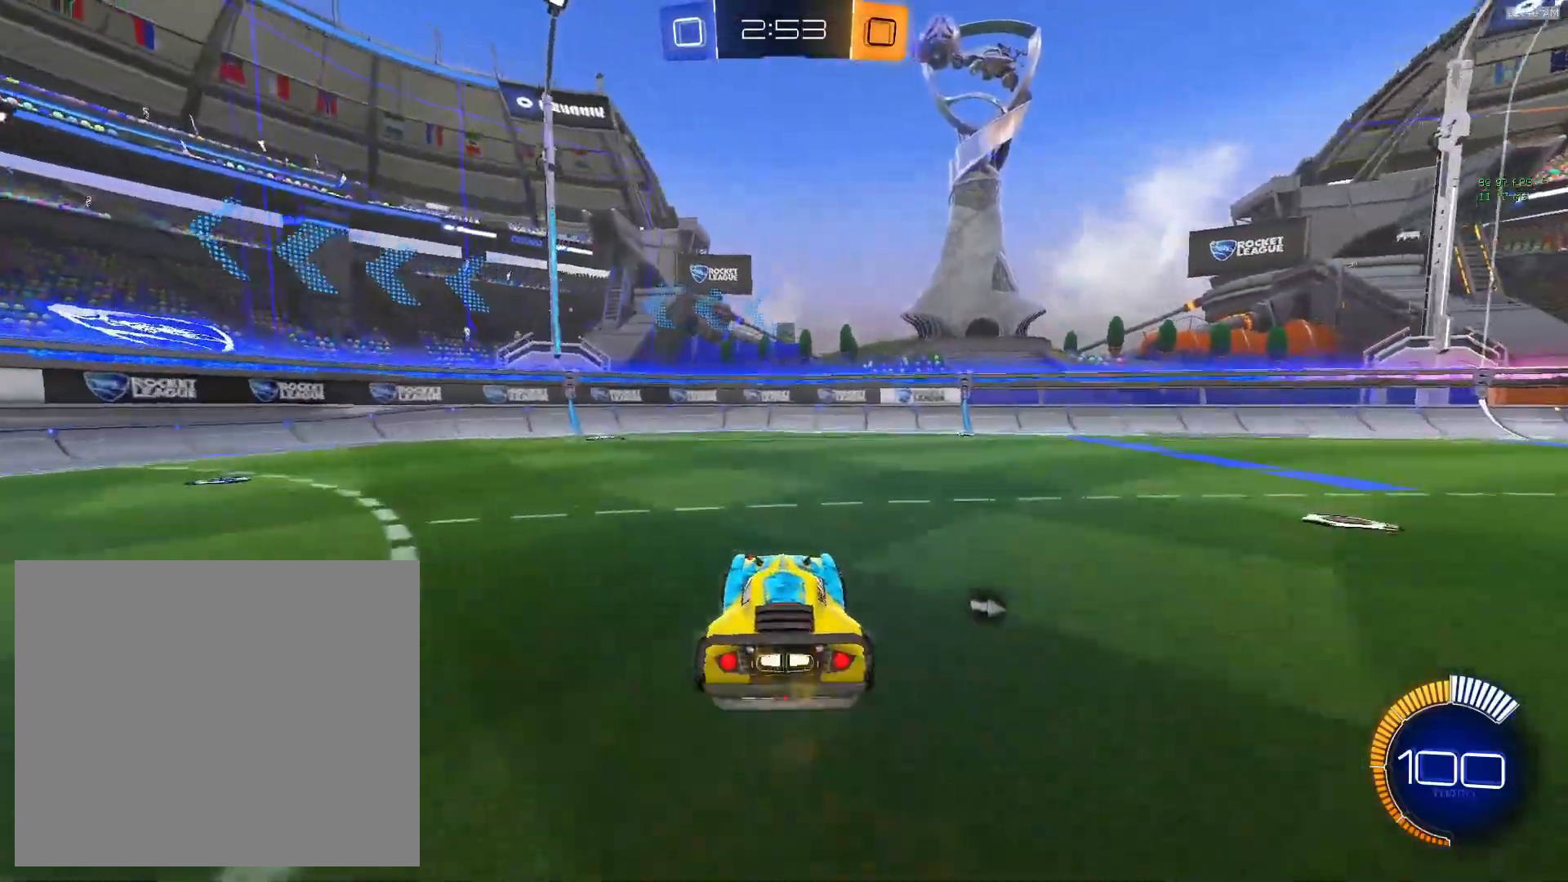
{"buttons": ["CIRCLE", "L1"], "left_stick": "right", "events": [[83, "left_stick", "down-right"], [117, "CROSS", "up"], [117, "L1", "down"], [217, "left_stick", "right"], [500, "CIRCLE", "down"]]}
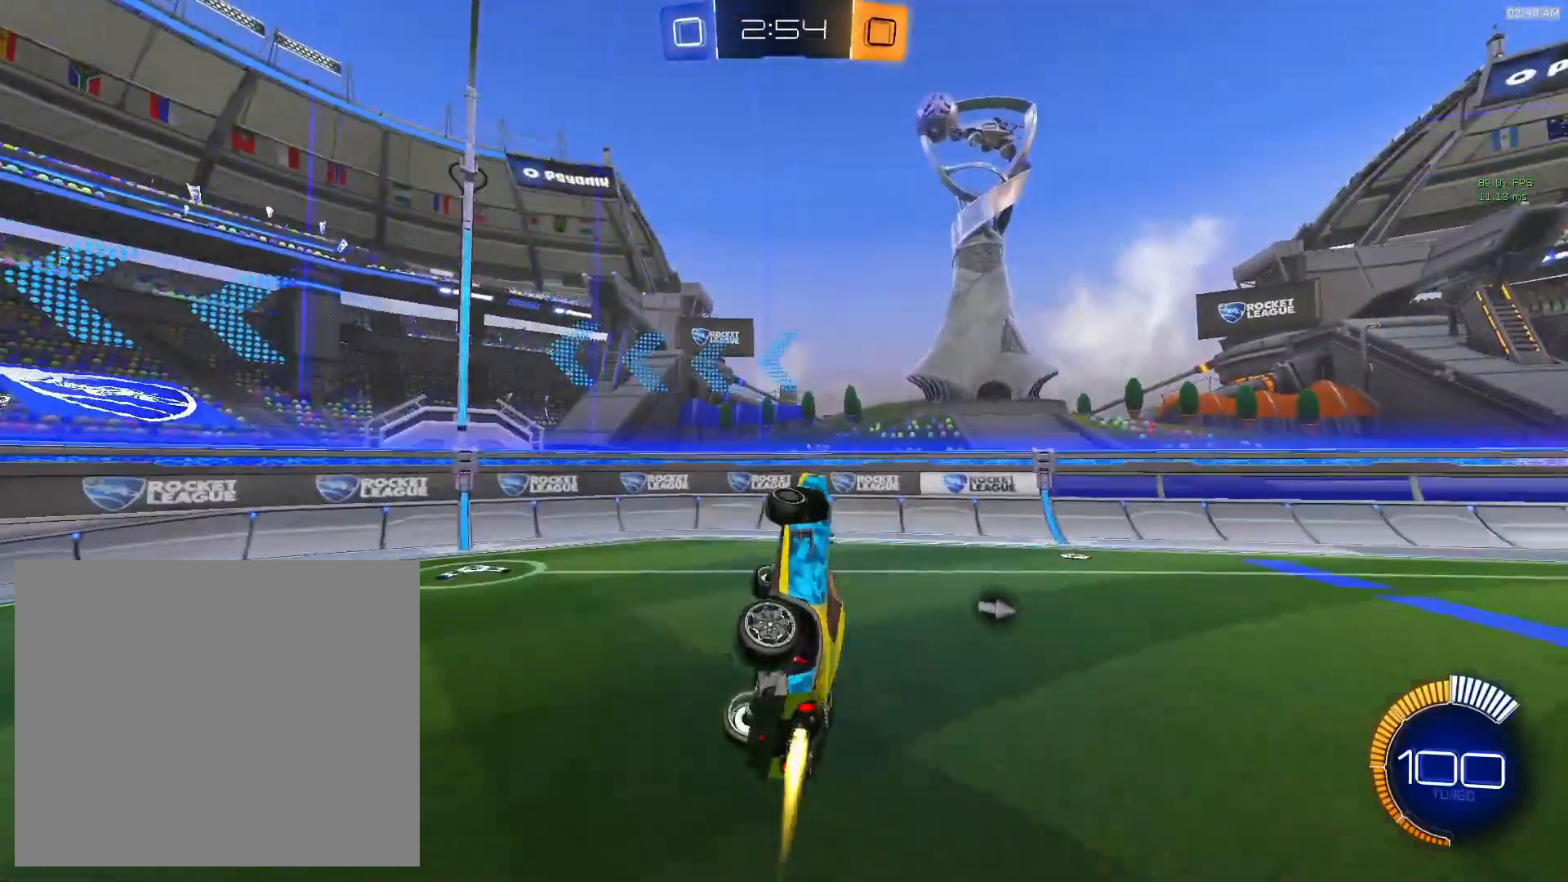
{"buttons": ["CIRCLE"], "left_stick": "center", "events": [[67, "CIRCLE", "up"], [183, "L1", "up"], [183, "left_stick", "down"], [300, "CIRCLE", "down"], [300, "left_stick", "center"]]}
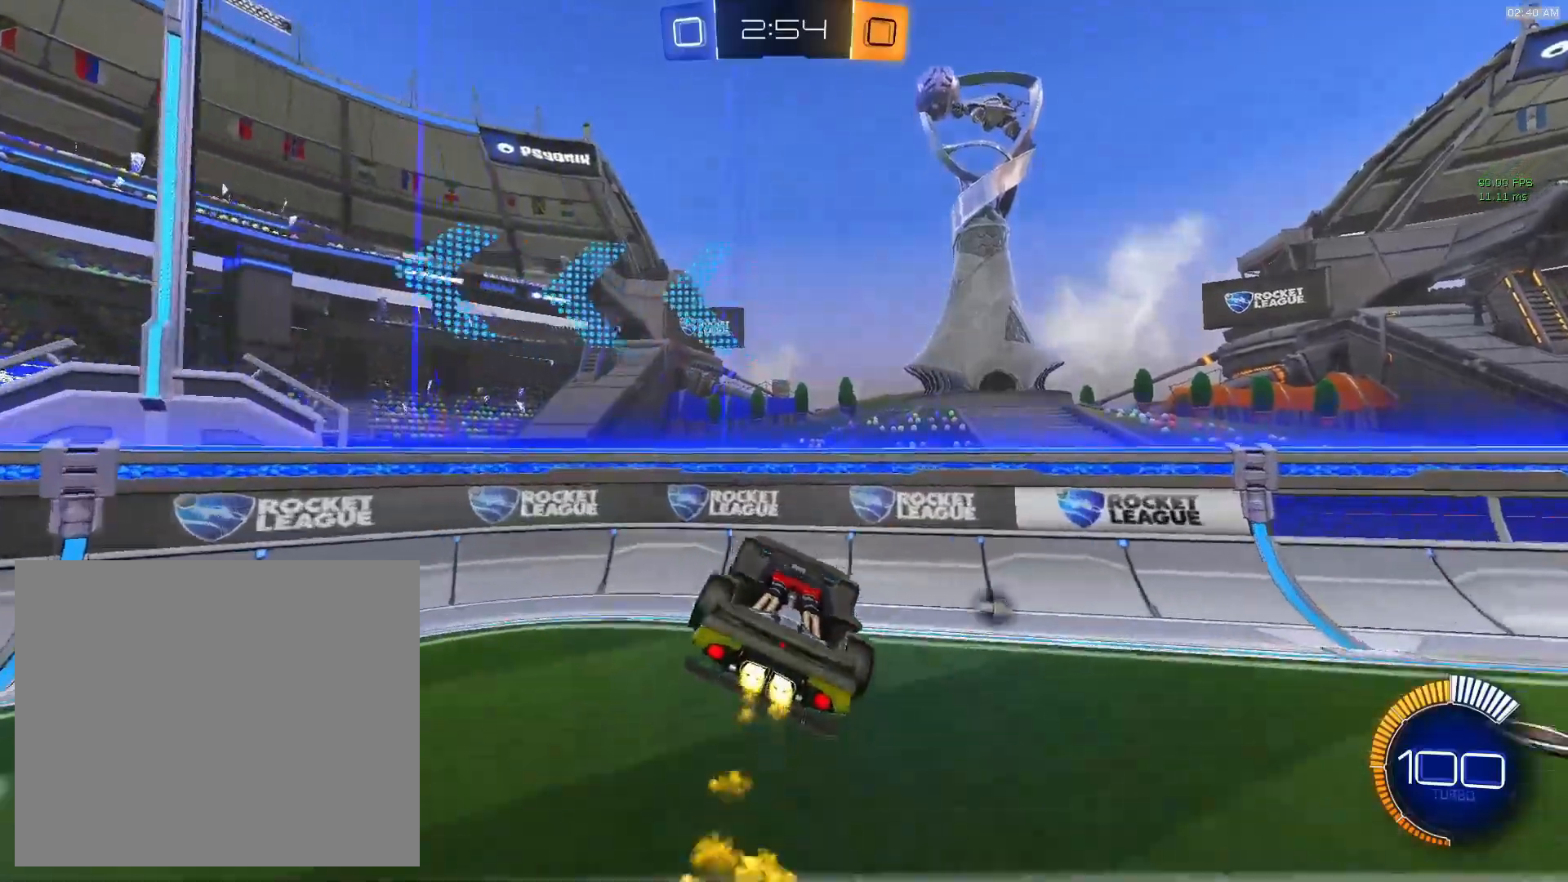
{"buttons": [], "left_stick": "down", "events": [[133, "CIRCLE", "up"], [300, "TRIANGLE", "down"], [367, "left_stick", "down"], [400, "TRIANGLE", "up"]]}
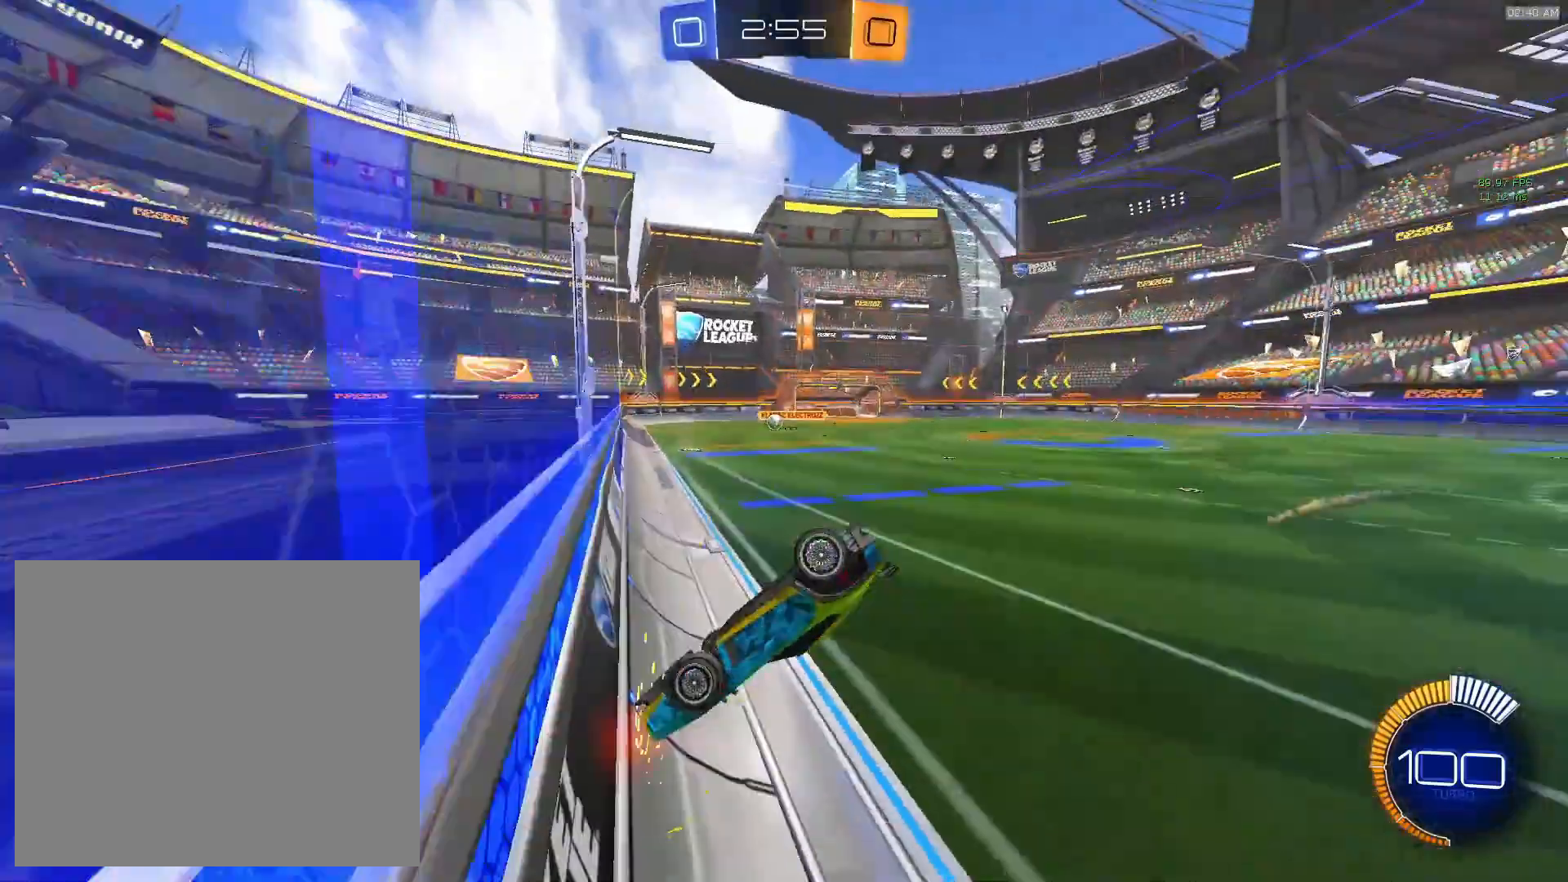
{"buttons": ["CIRCLE", "L1"], "left_stick": "up-right", "events": [[300, "left_stick", "left"], [367, "CIRCLE", "down"], [433, "left_stick", "up"], [500, "L1", "down"], [500, "left_stick", "up-right"]]}